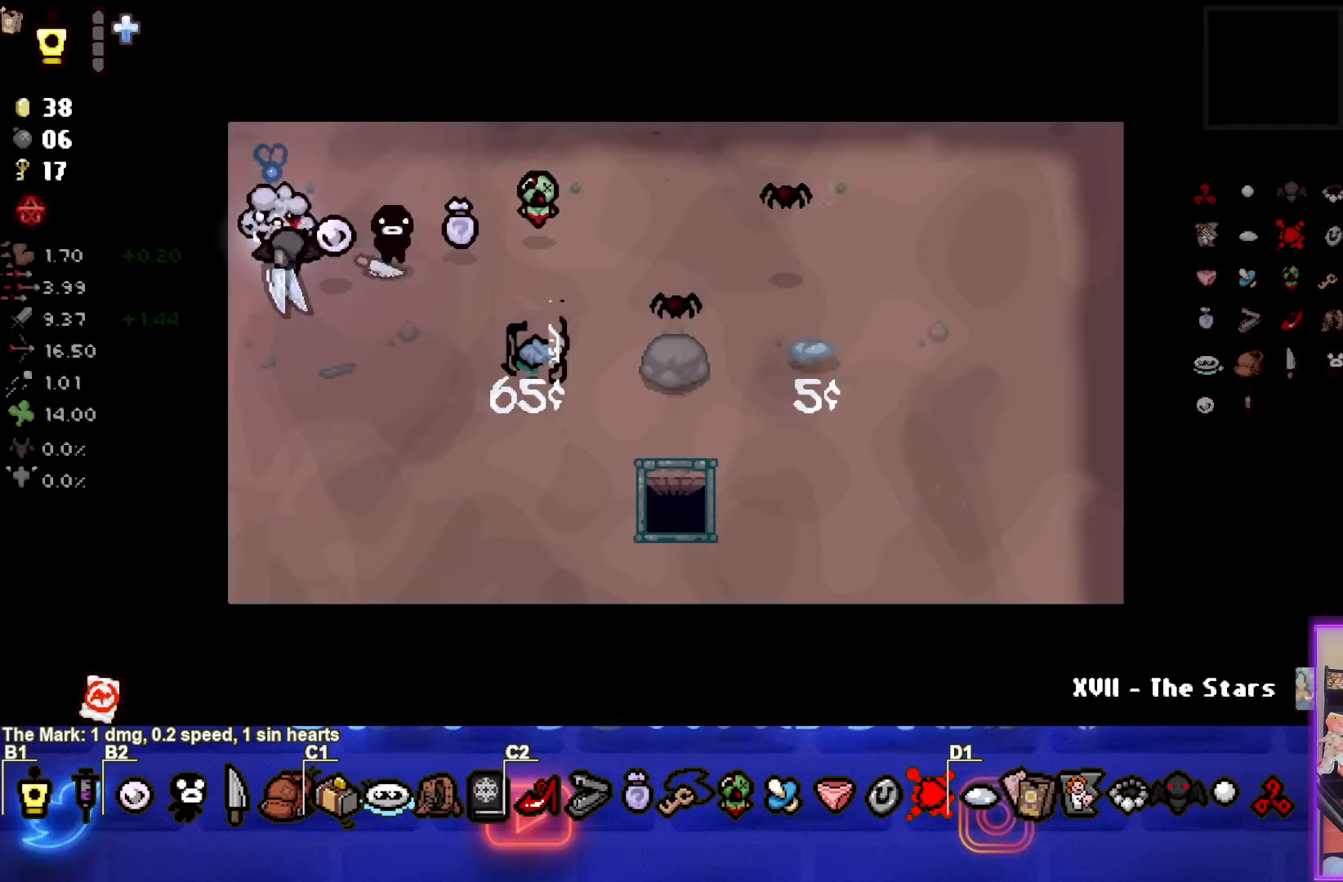
Gameplay with a controller (PlayStation layout); each line is a JSON object with the inputs held at the frame after it. "events" lists button and stick changes between this image and that frame as [ms after this image, input, new state], when the widget could be followed in between. Not read: L1 right_stick.
{"buttons": [], "left_stick": "center", "events": [[234, "R1", "down"], [334, "R1", "up"]]}
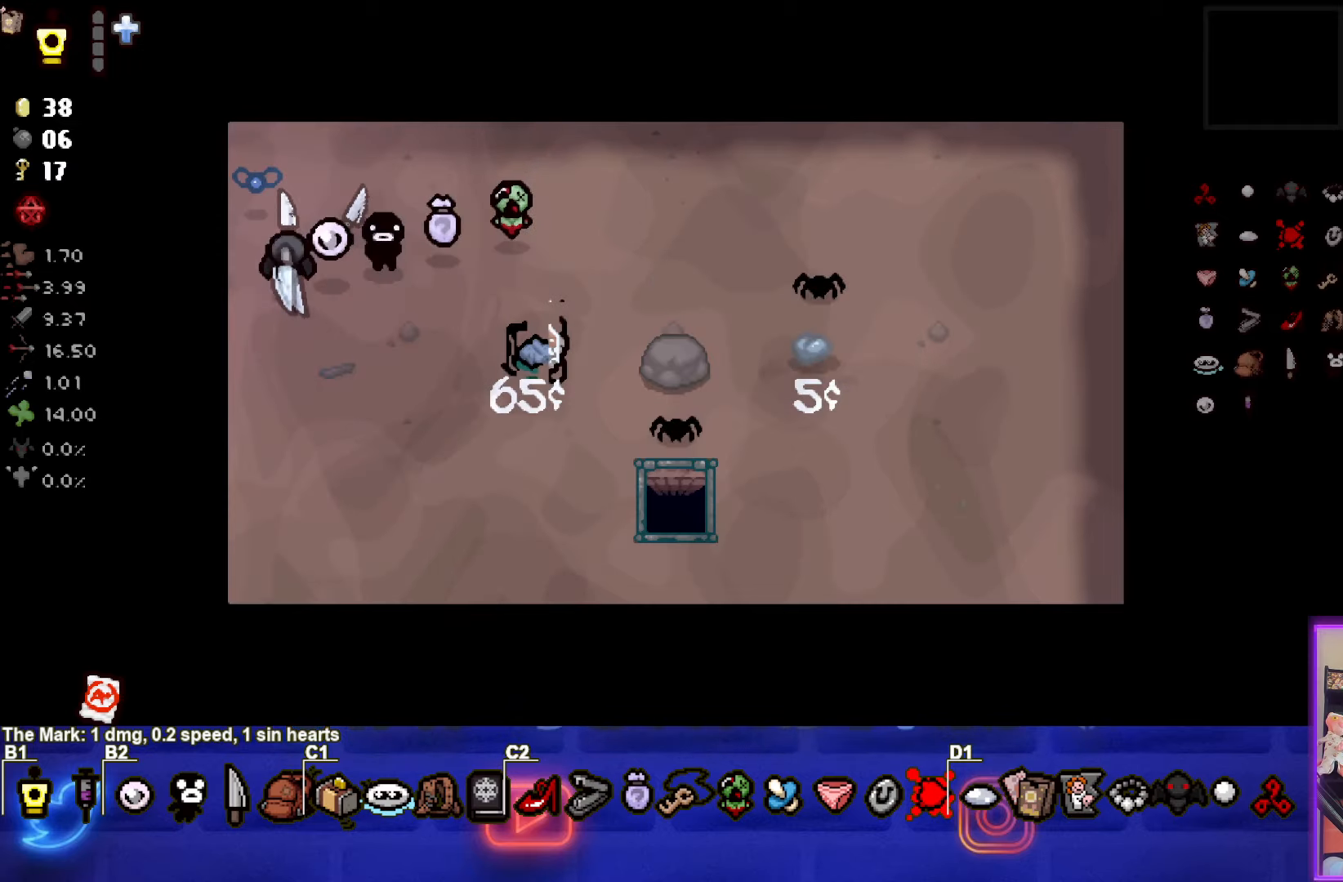
{"buttons": [], "left_stick": "center", "events": []}
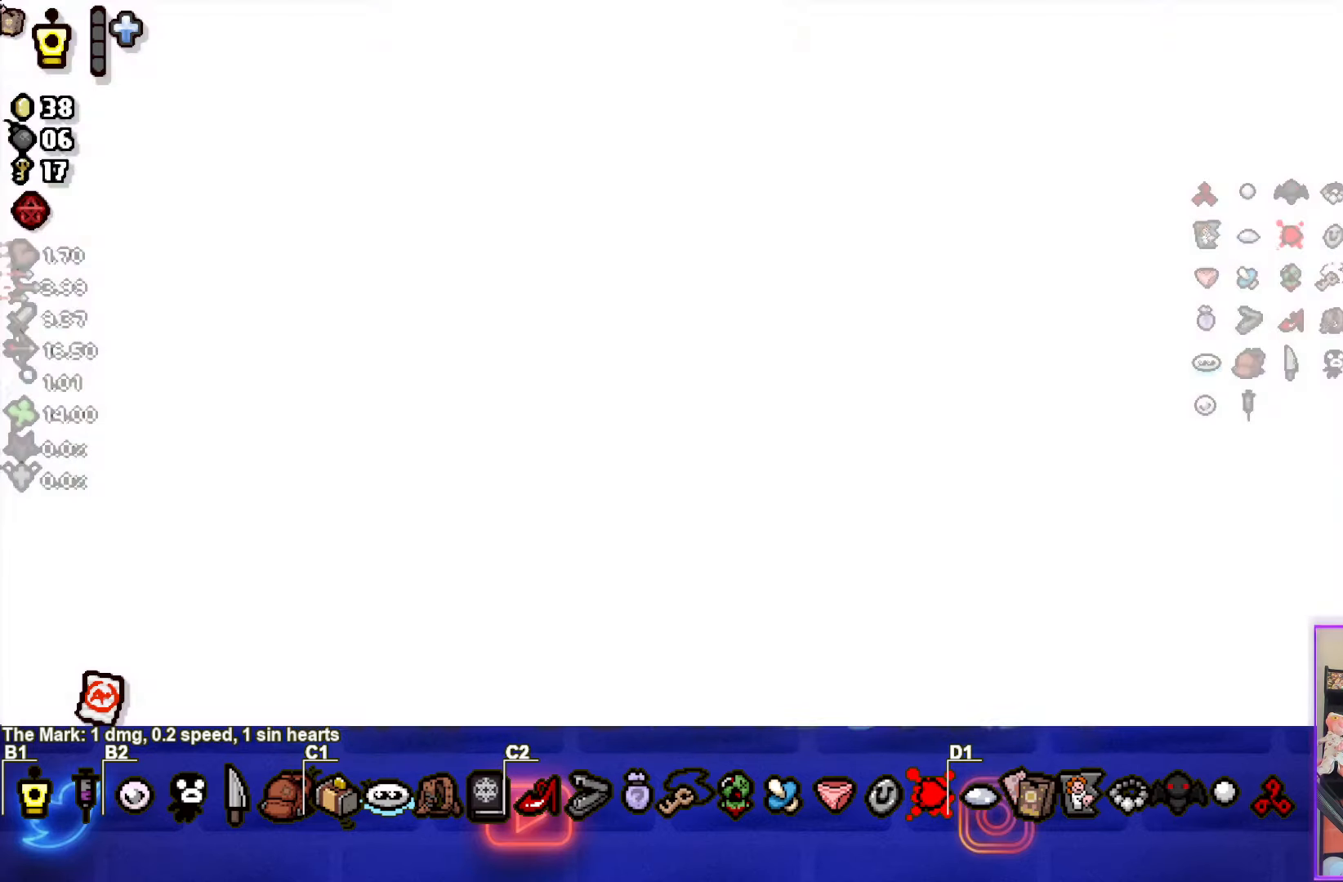
{"buttons": [], "left_stick": "center", "events": []}
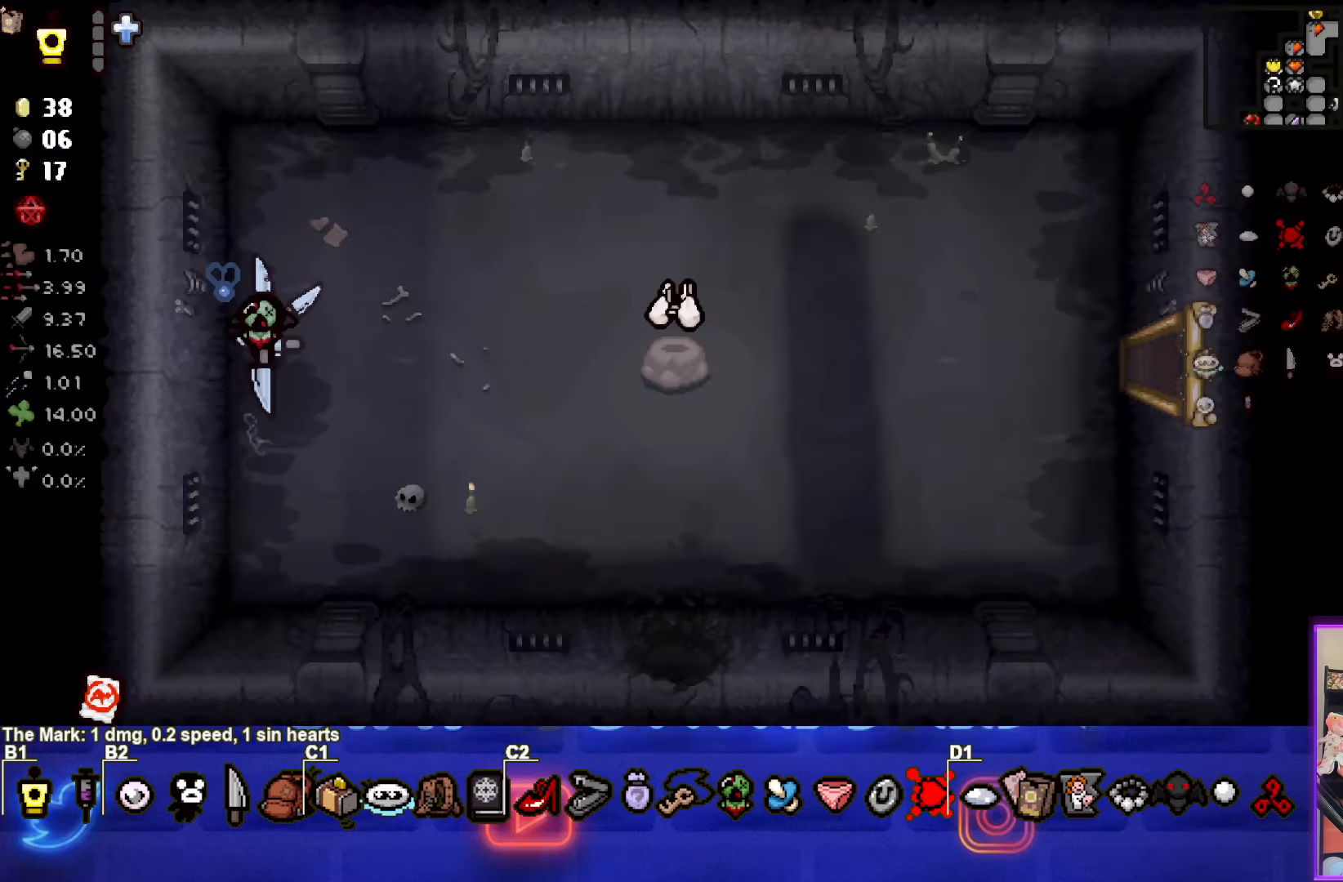
{"buttons": [], "left_stick": "right", "events": [[450, "left_stick", "right"]]}
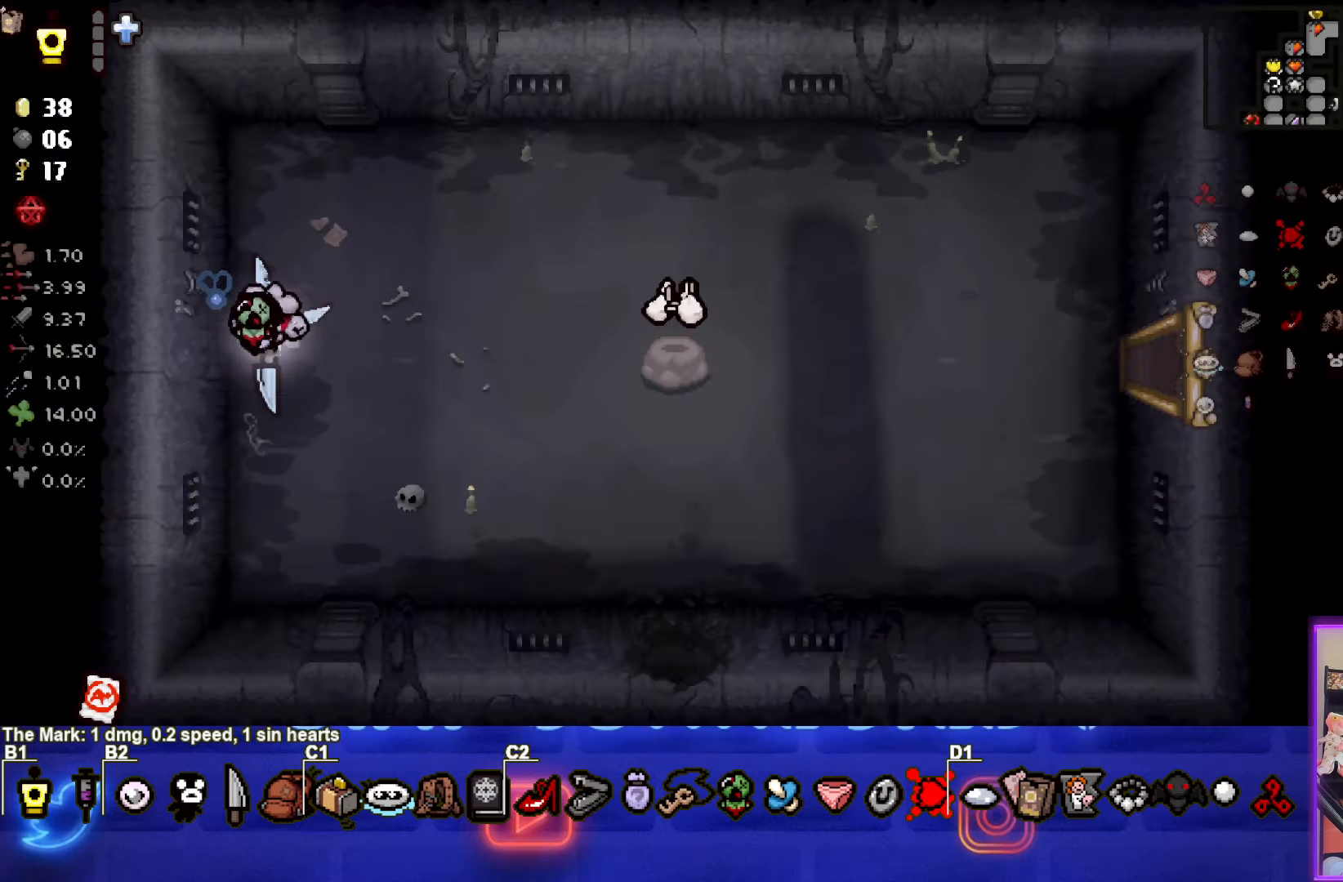
{"buttons": [], "left_stick": "right", "events": []}
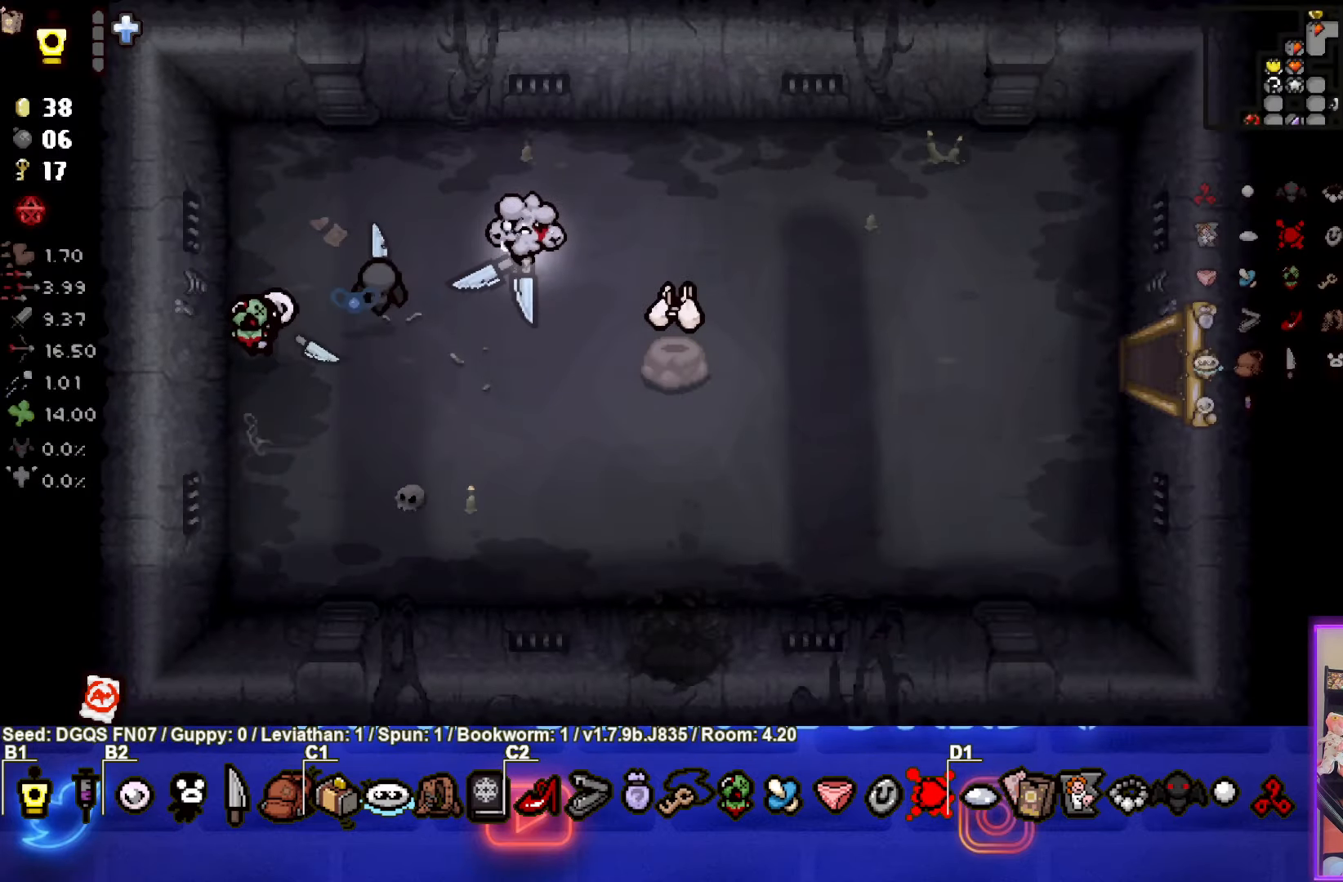
{"buttons": [], "left_stick": "down-right", "events": [[250, "left_stick", "down-right"]]}
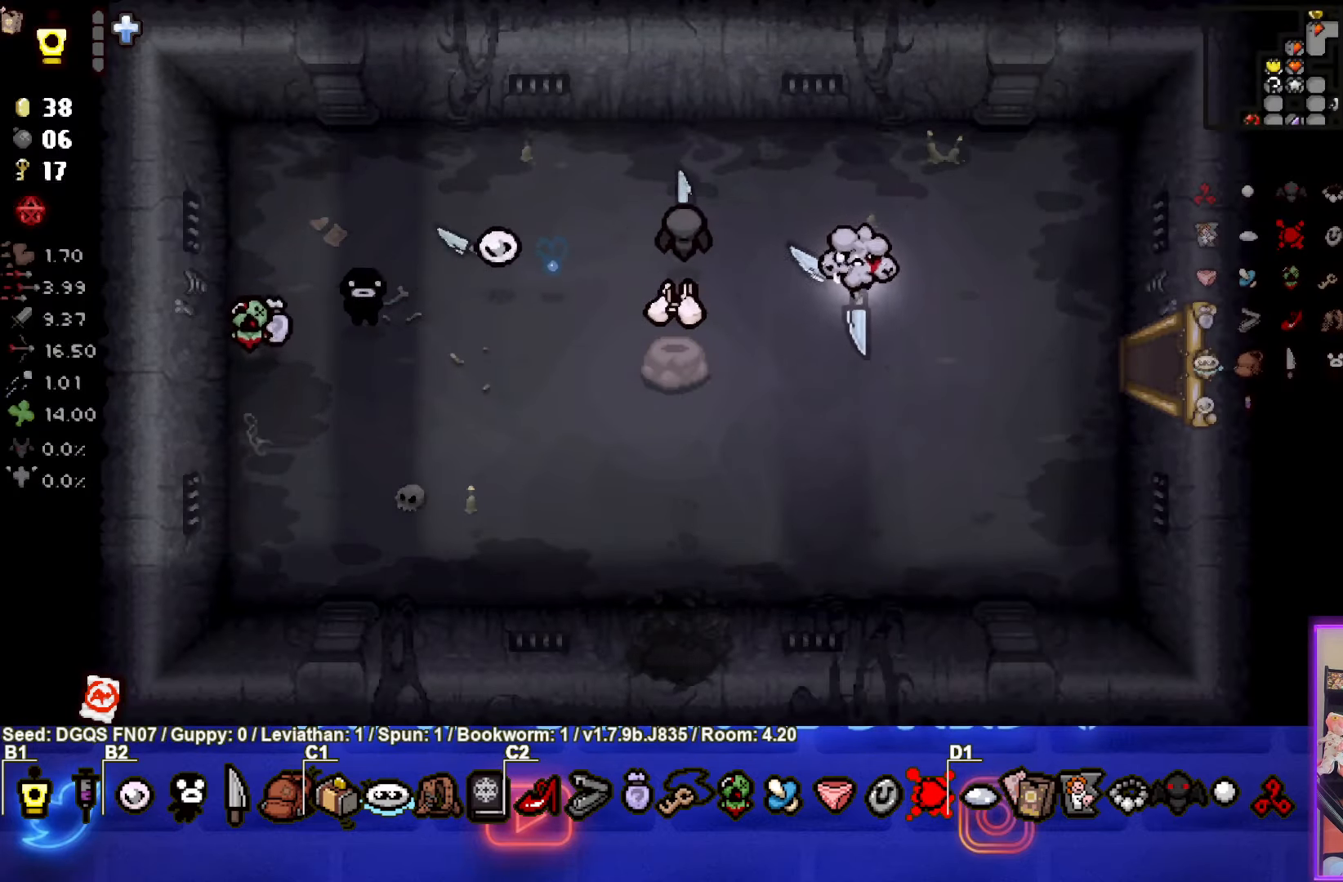
{"buttons": [], "left_stick": "right", "events": [[67, "left_stick", "right"]]}
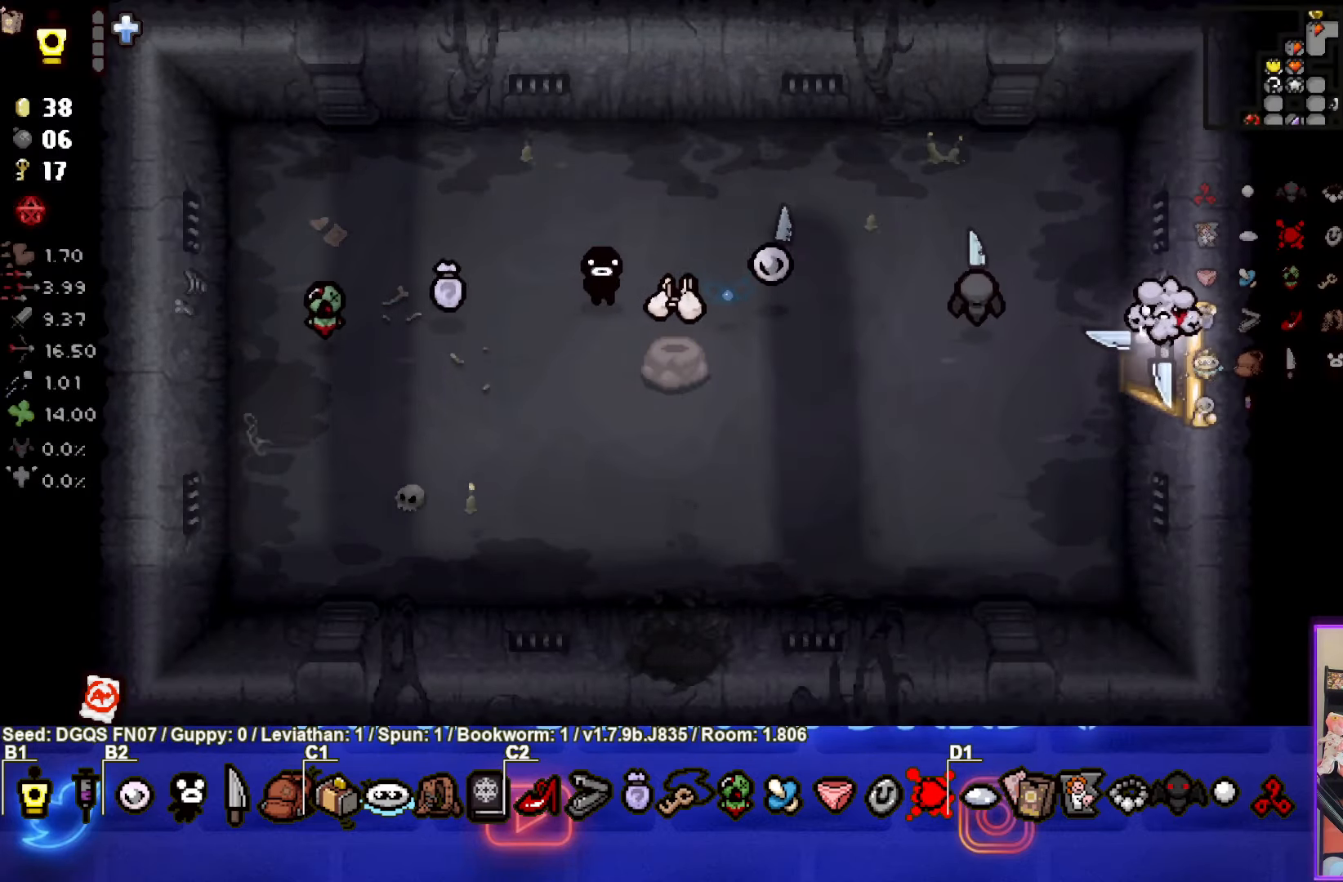
{"buttons": [], "left_stick": "center", "events": [[17, "left_stick", "center"]]}
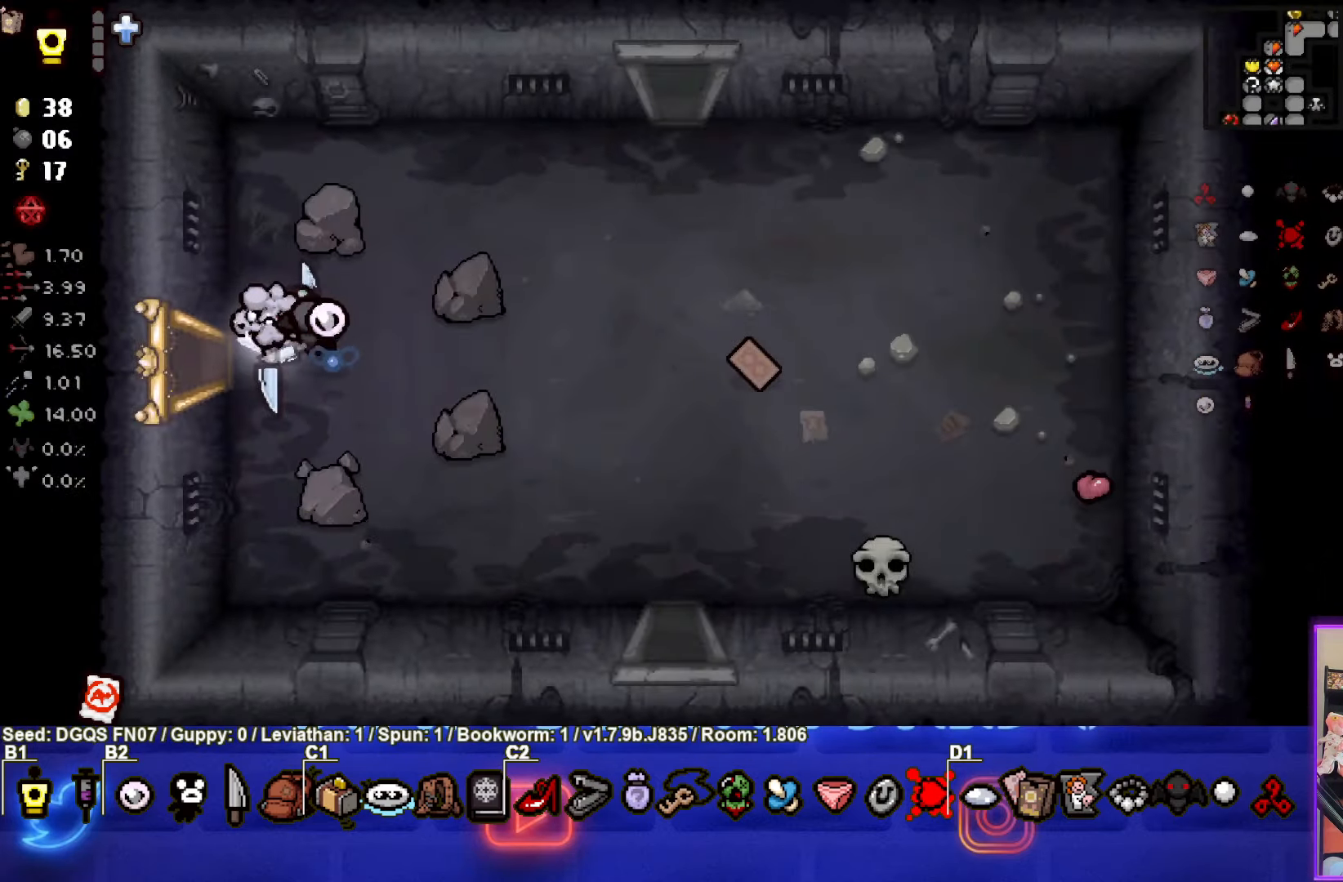
{"buttons": [], "left_stick": "right", "events": [[133, "left_stick", "right"]]}
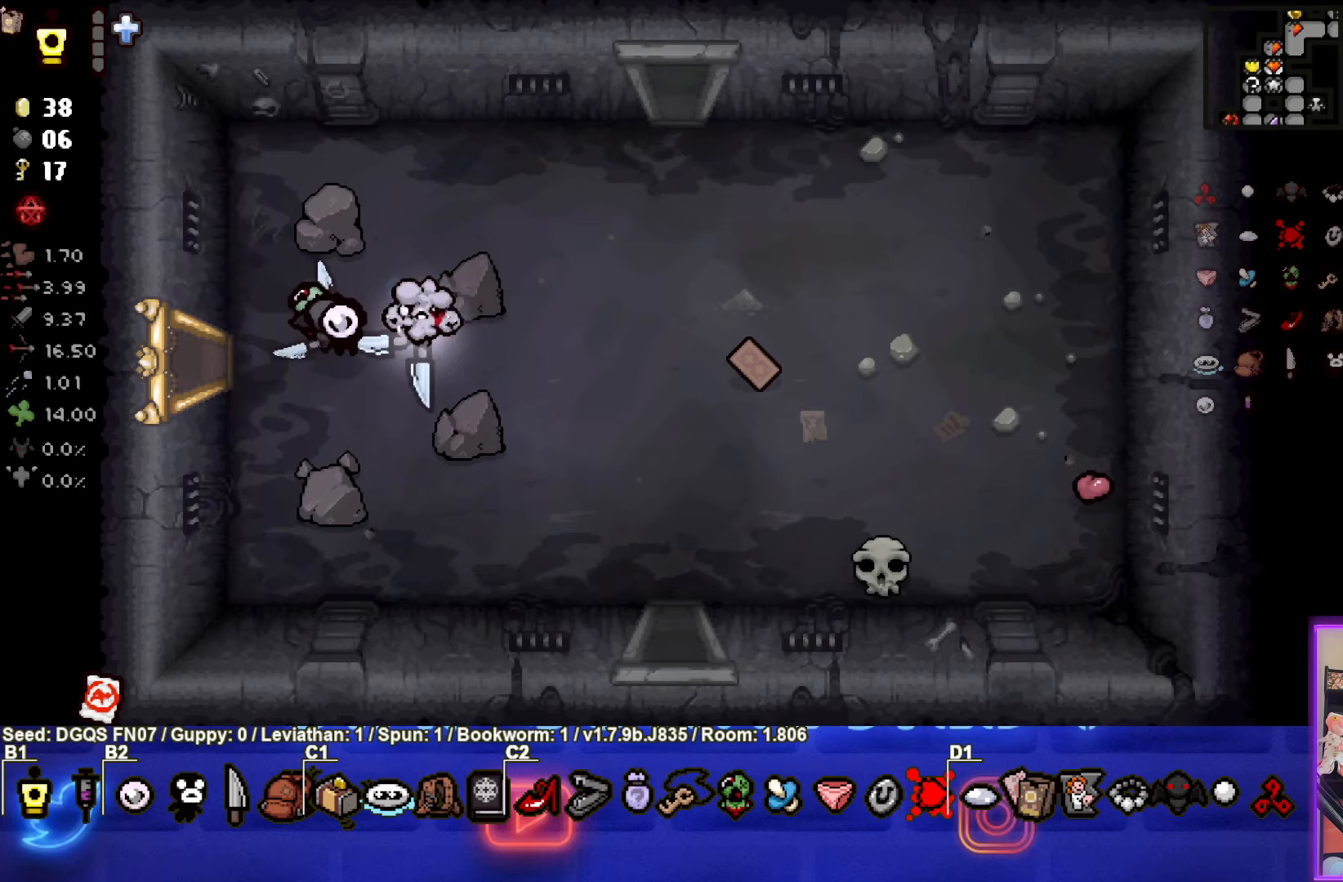
{"buttons": [], "left_stick": "down", "events": [[133, "left_stick", "center"], [250, "left_stick", "down-right"], [416, "left_stick", "down"]]}
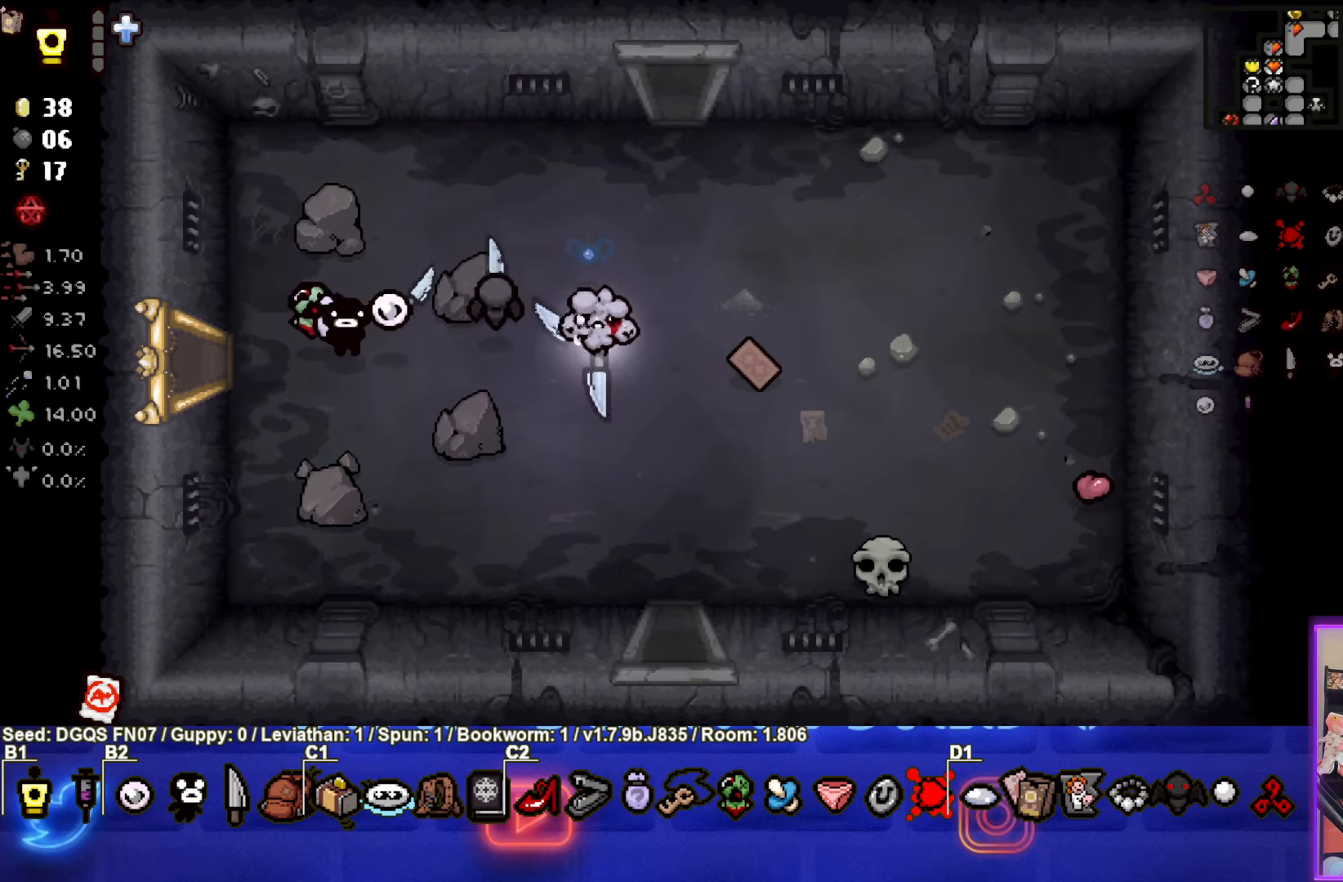
{"buttons": [], "left_stick": "down-right", "events": [[66, "left_stick", "down-right"]]}
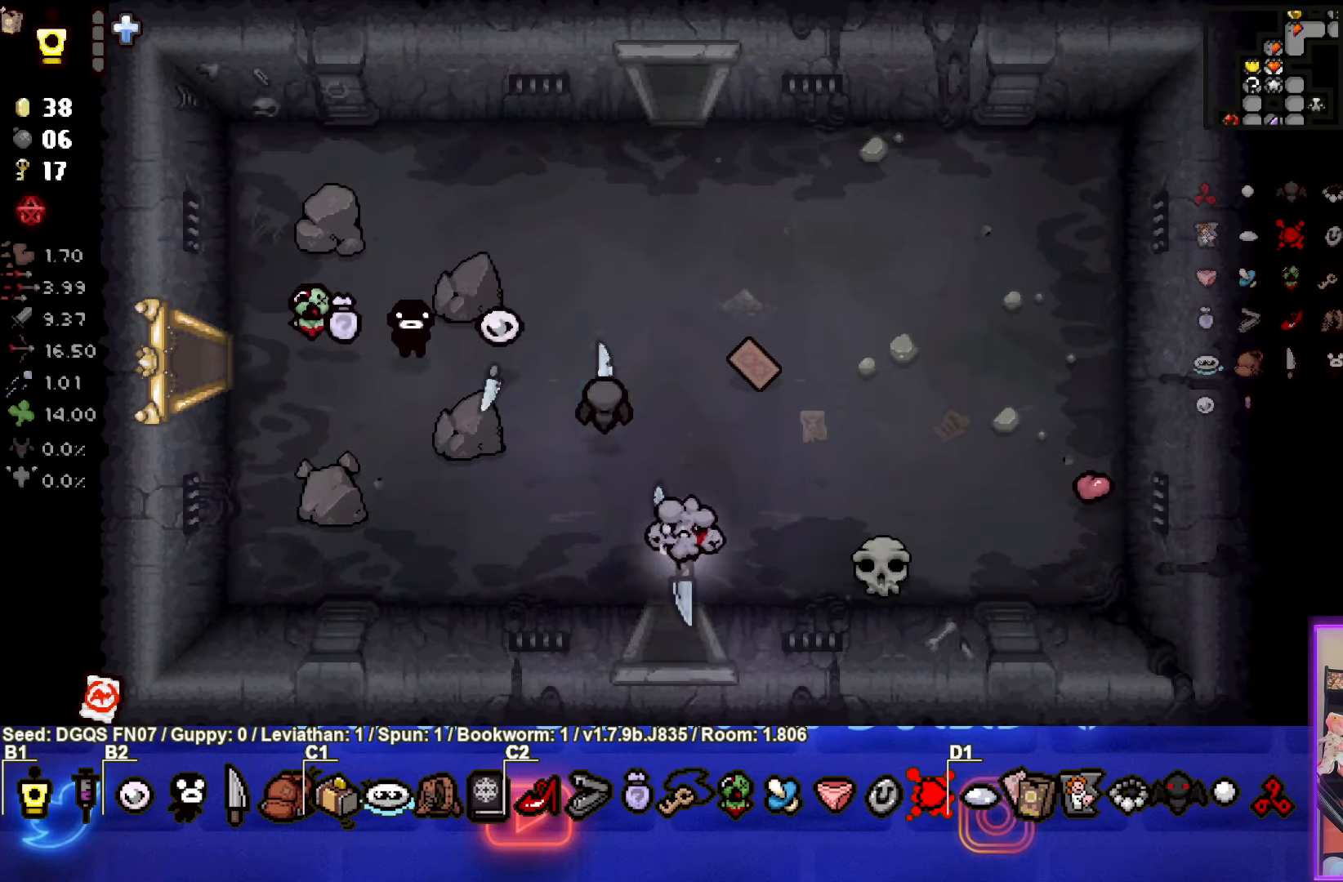
{"buttons": [], "left_stick": "center", "events": [[116, "left_stick", "center"]]}
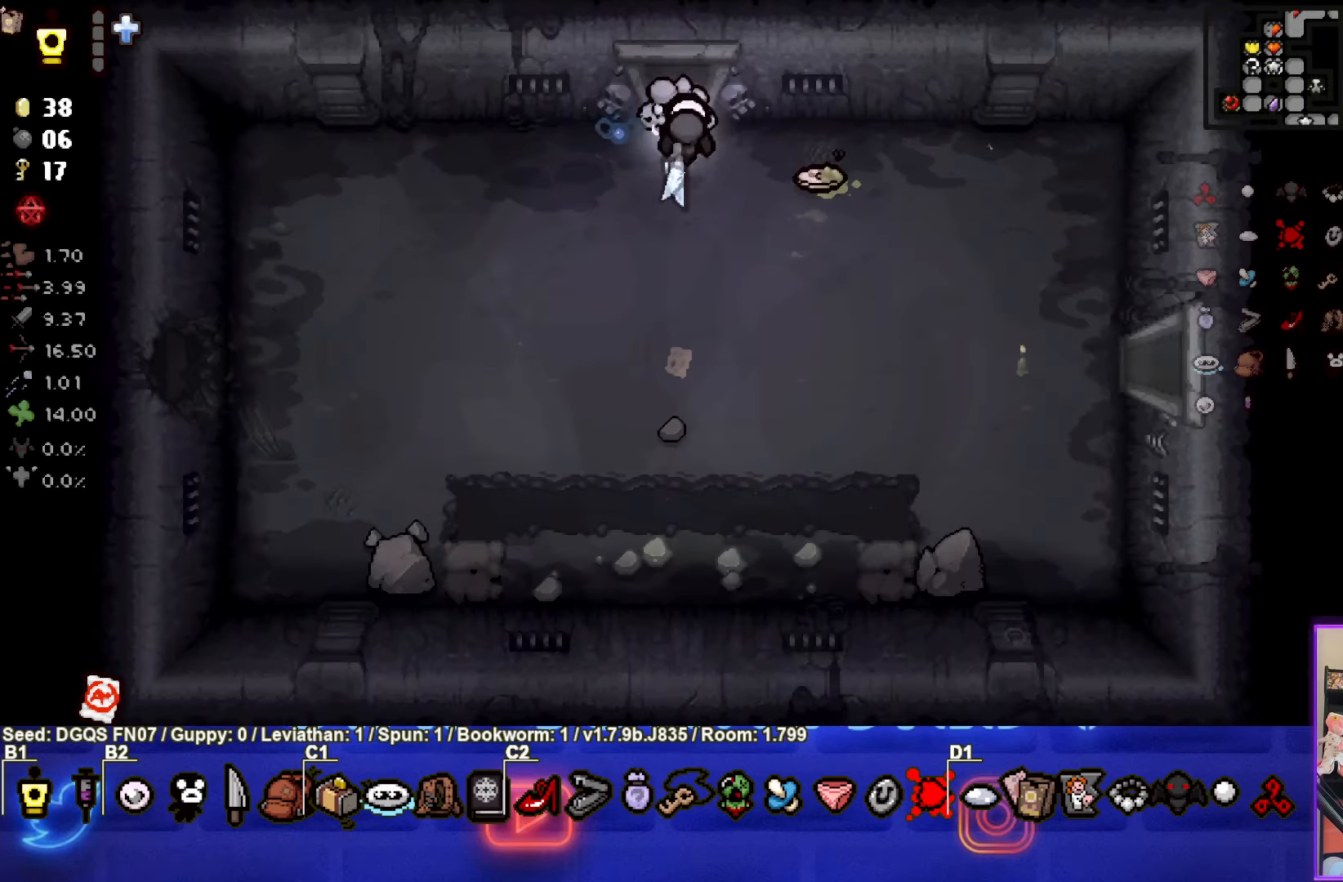
{"buttons": [], "left_stick": "down-right", "events": [[316, "left_stick", "down"], [466, "left_stick", "down-right"]]}
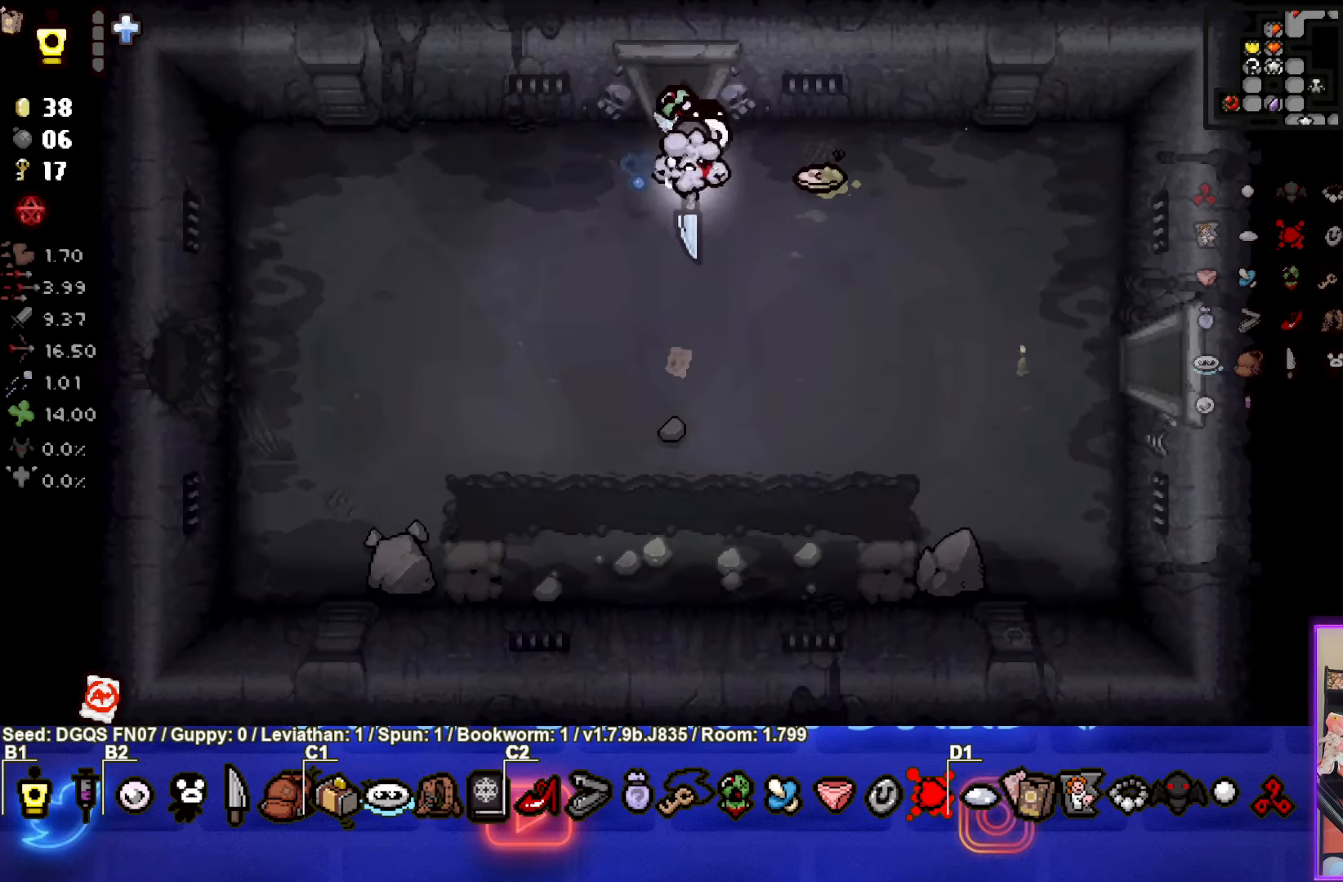
{"buttons": [], "left_stick": "right", "events": [[200, "left_stick", "right"]]}
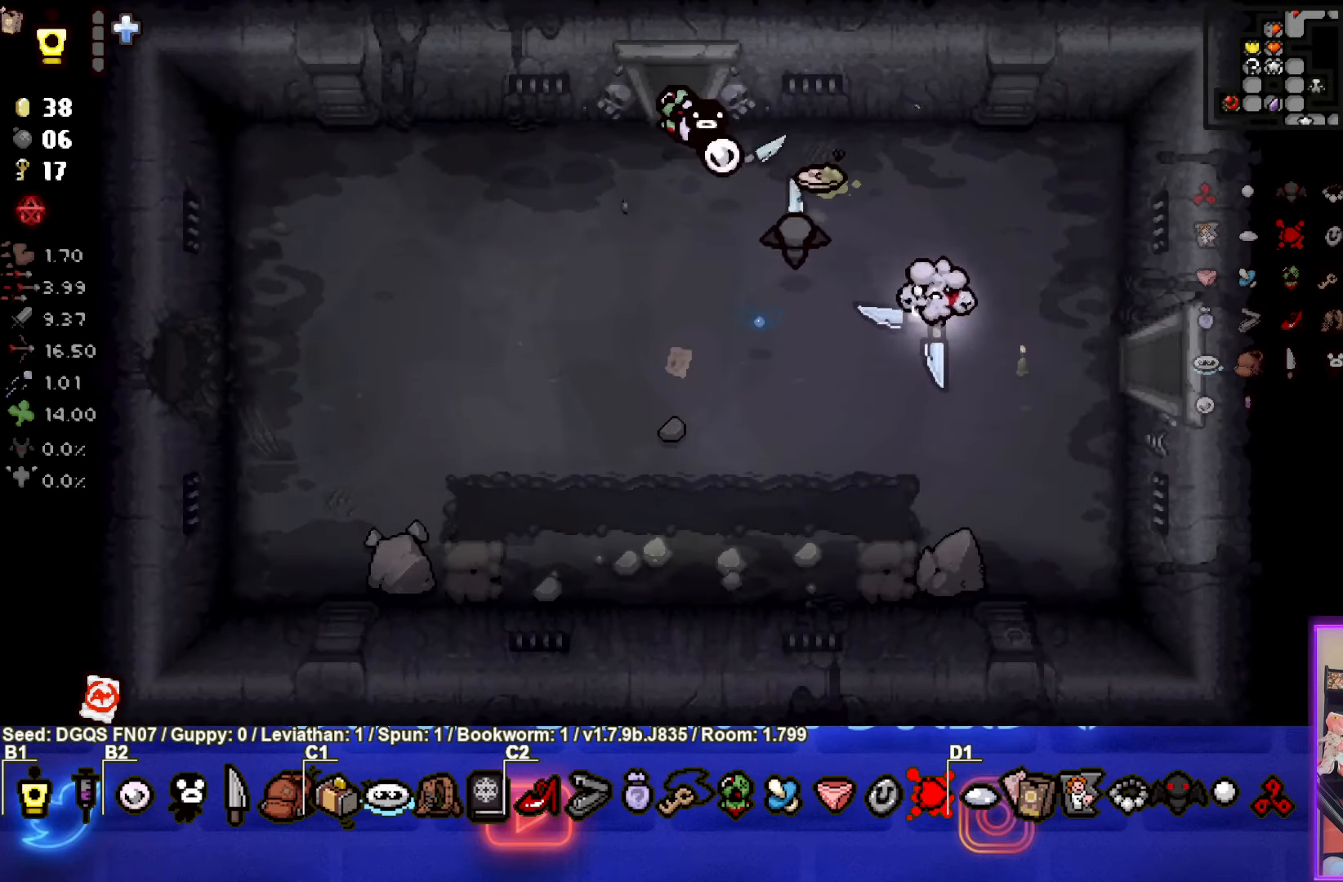
{"buttons": [], "left_stick": "center", "events": [[400, "left_stick", "center"]]}
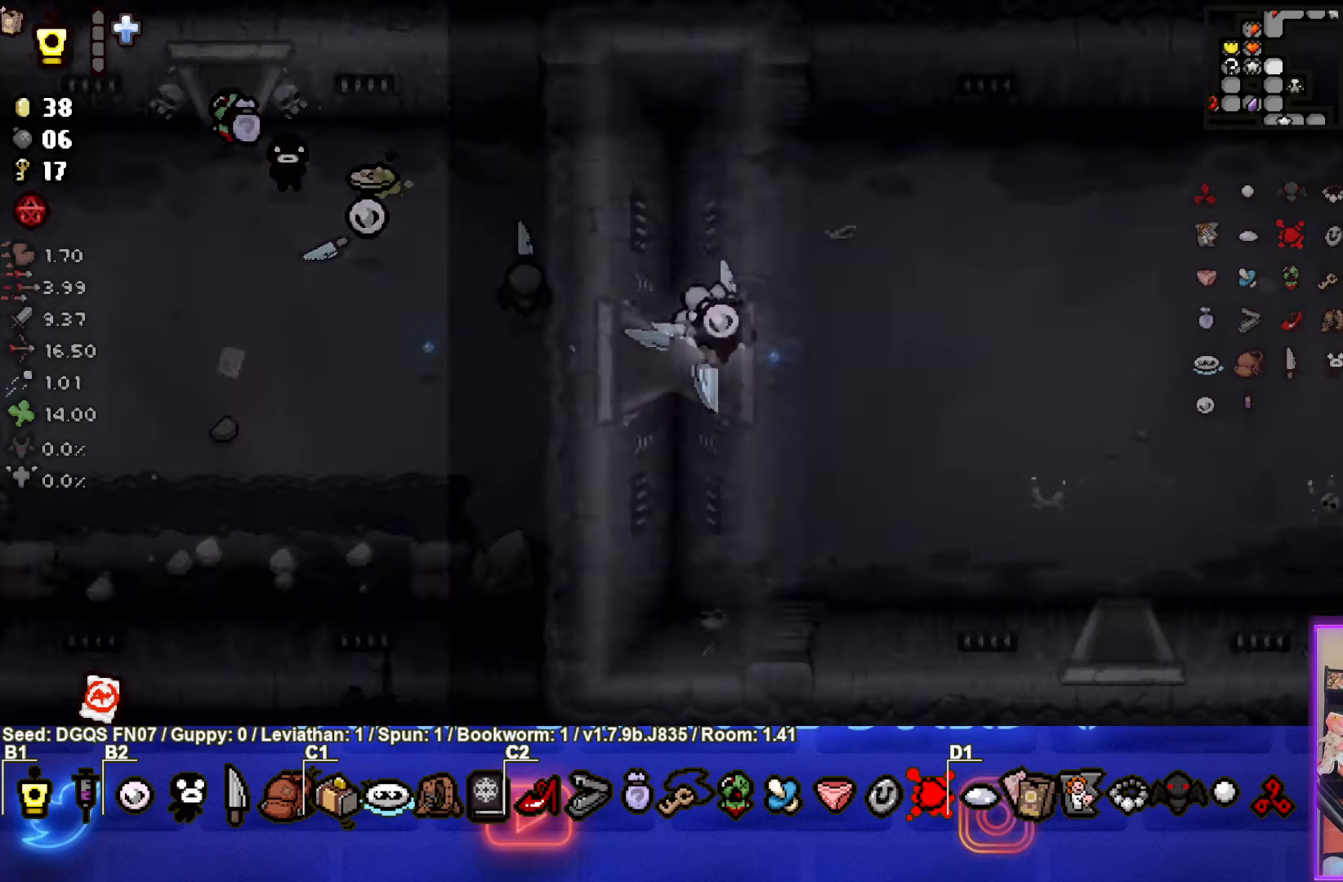
{"buttons": [], "left_stick": "down-right", "events": [[200, "left_stick", "right"], [266, "left_stick", "down-right"]]}
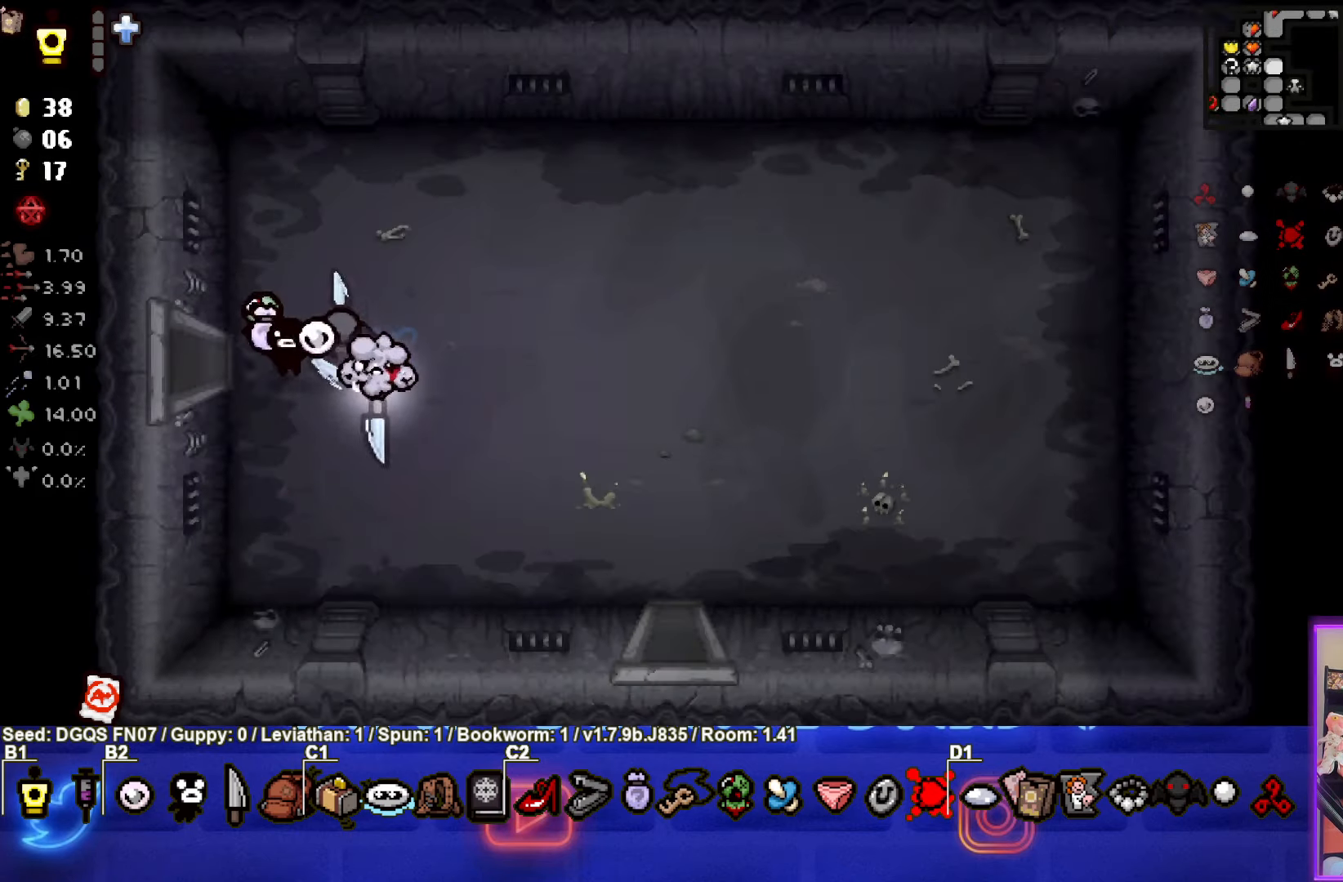
{"buttons": [], "left_stick": "down-right", "events": []}
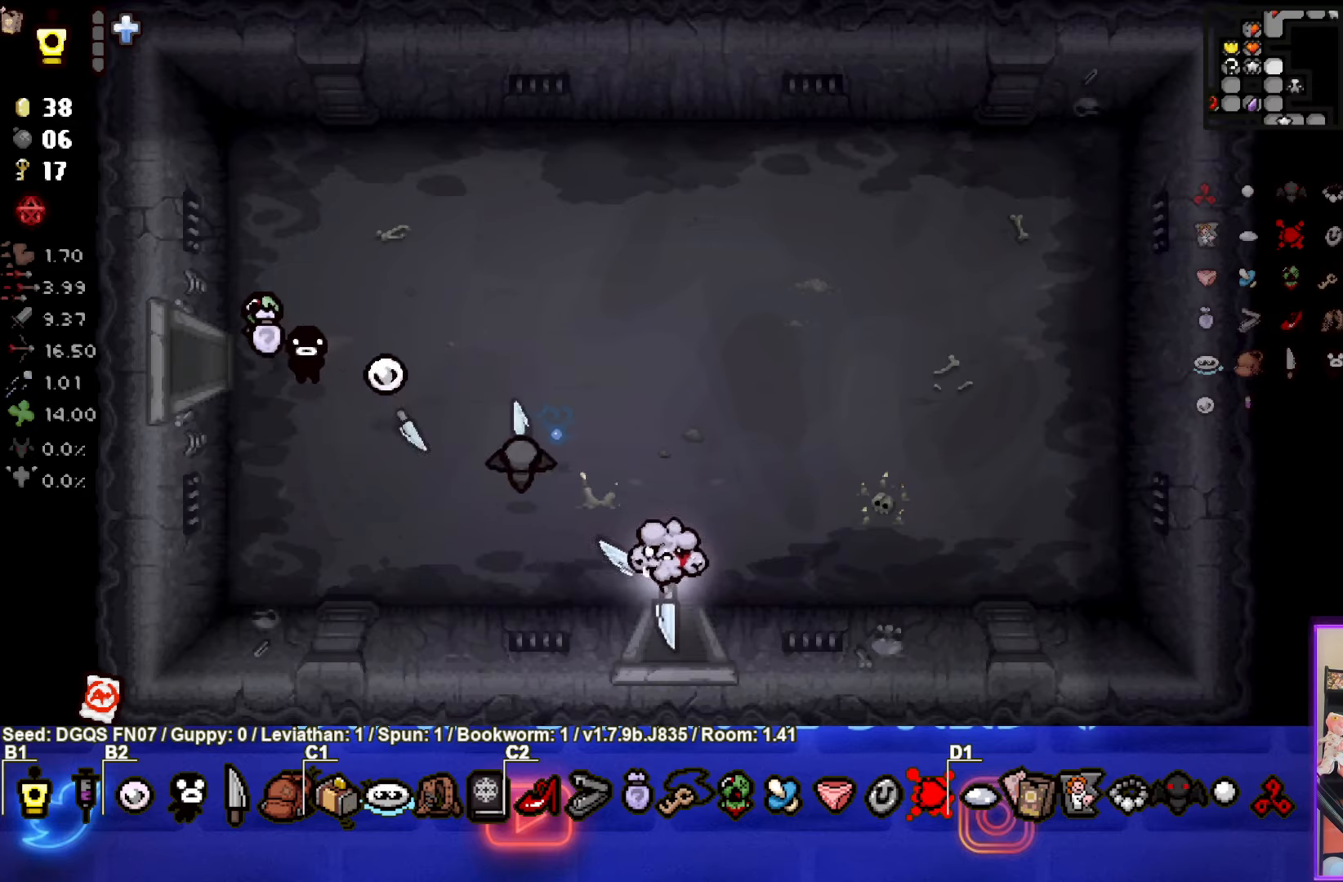
{"buttons": [], "left_stick": "center", "events": [[17, "left_stick", "down"], [233, "left_stick", "center"]]}
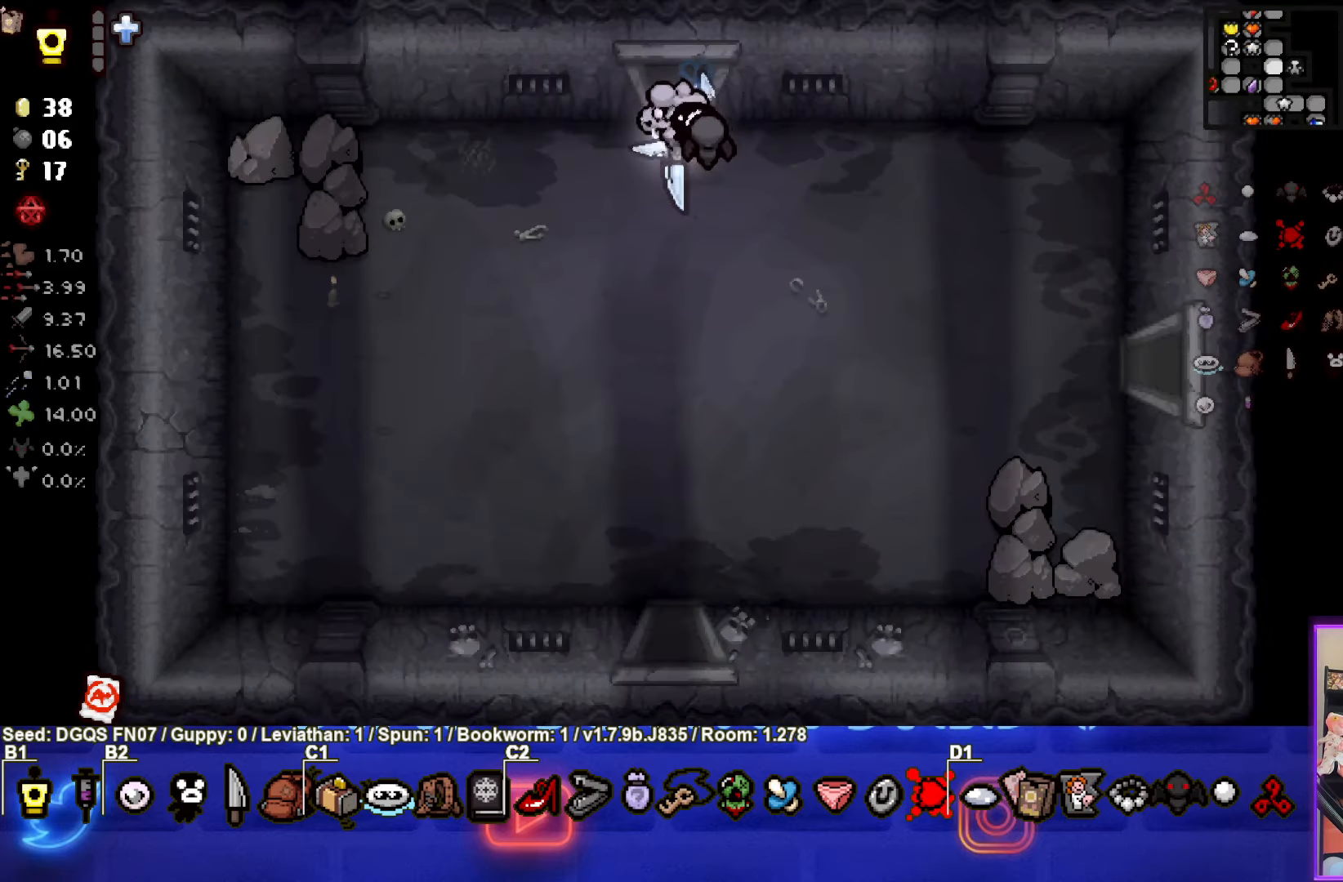
{"buttons": [], "left_stick": "down", "events": [[117, "left_stick", "down"]]}
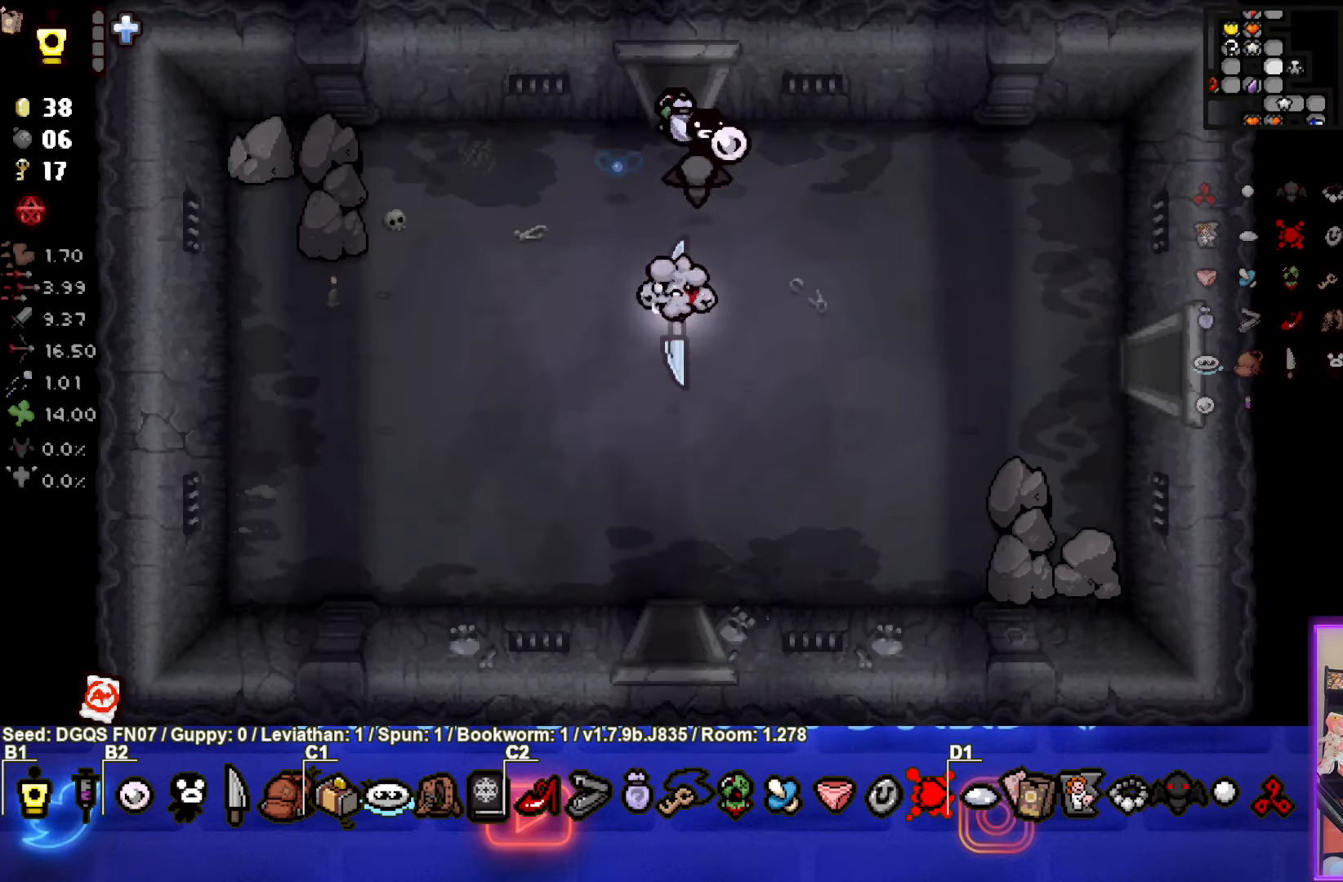
{"buttons": [], "left_stick": "down", "events": []}
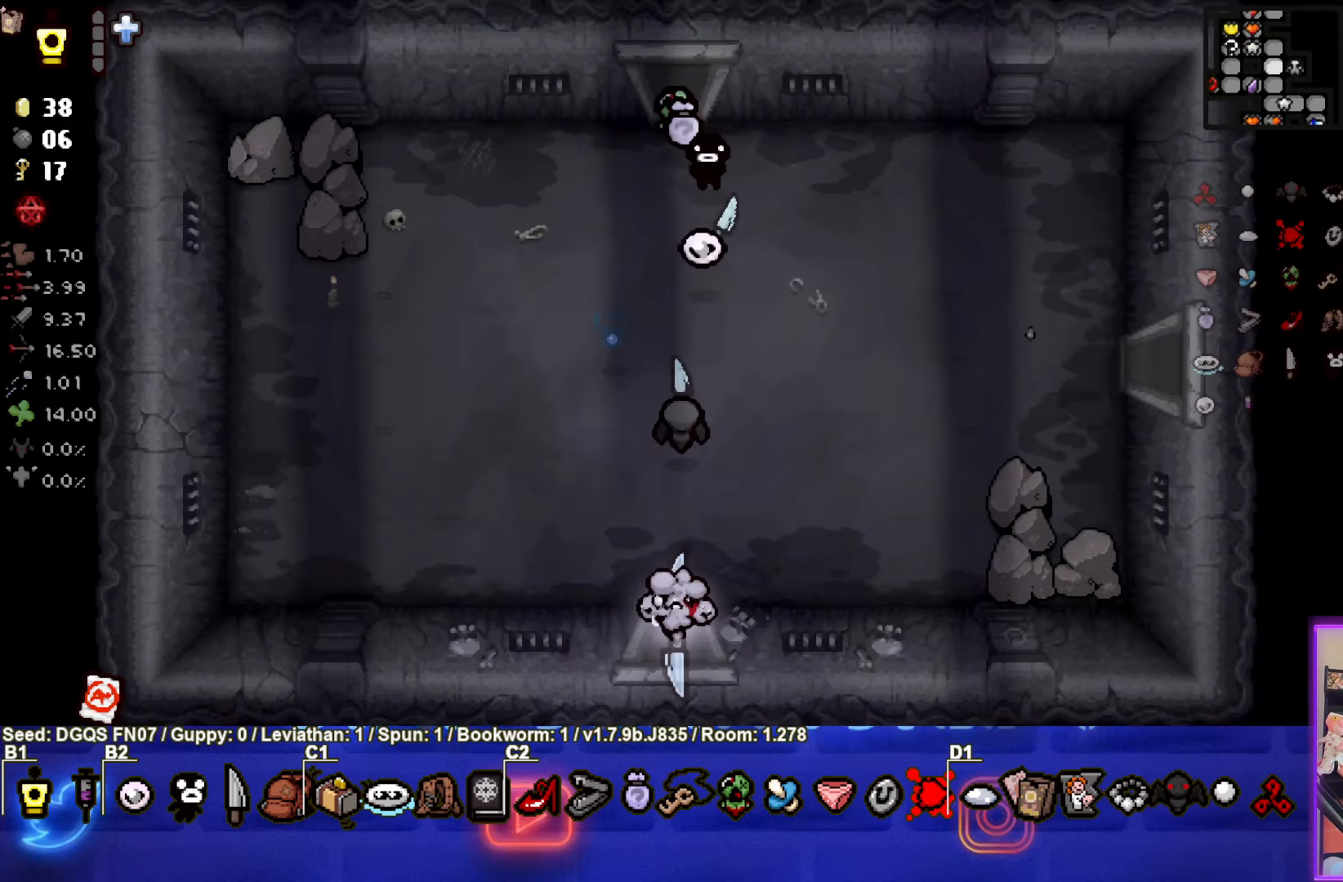
{"buttons": [], "left_stick": "down-left", "events": [[33, "left_stick", "center"], [400, "left_stick", "down-left"]]}
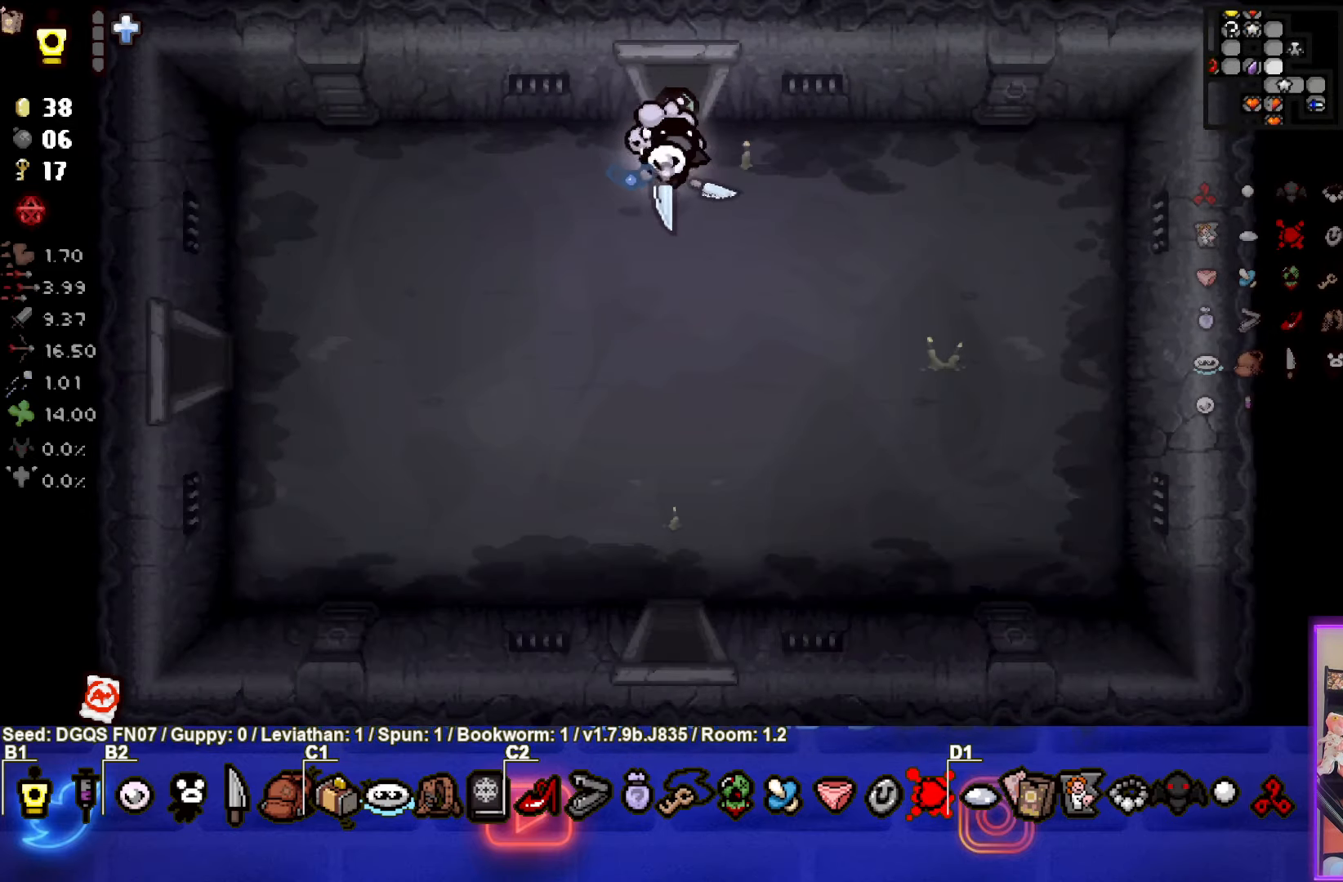
{"buttons": [], "left_stick": "left", "events": [[483, "left_stick", "left"]]}
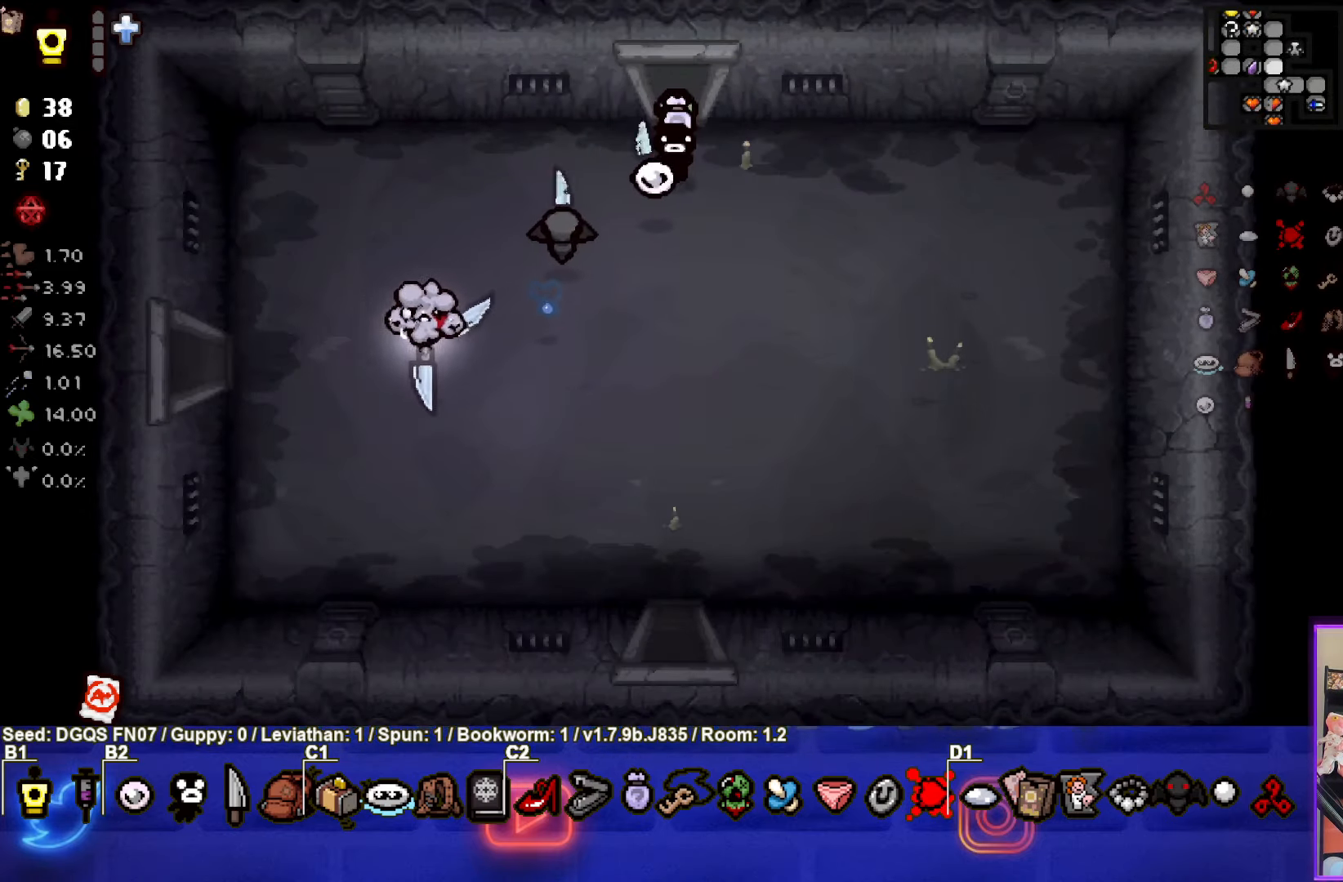
{"buttons": [], "left_stick": "center", "events": [[433, "left_stick", "center"]]}
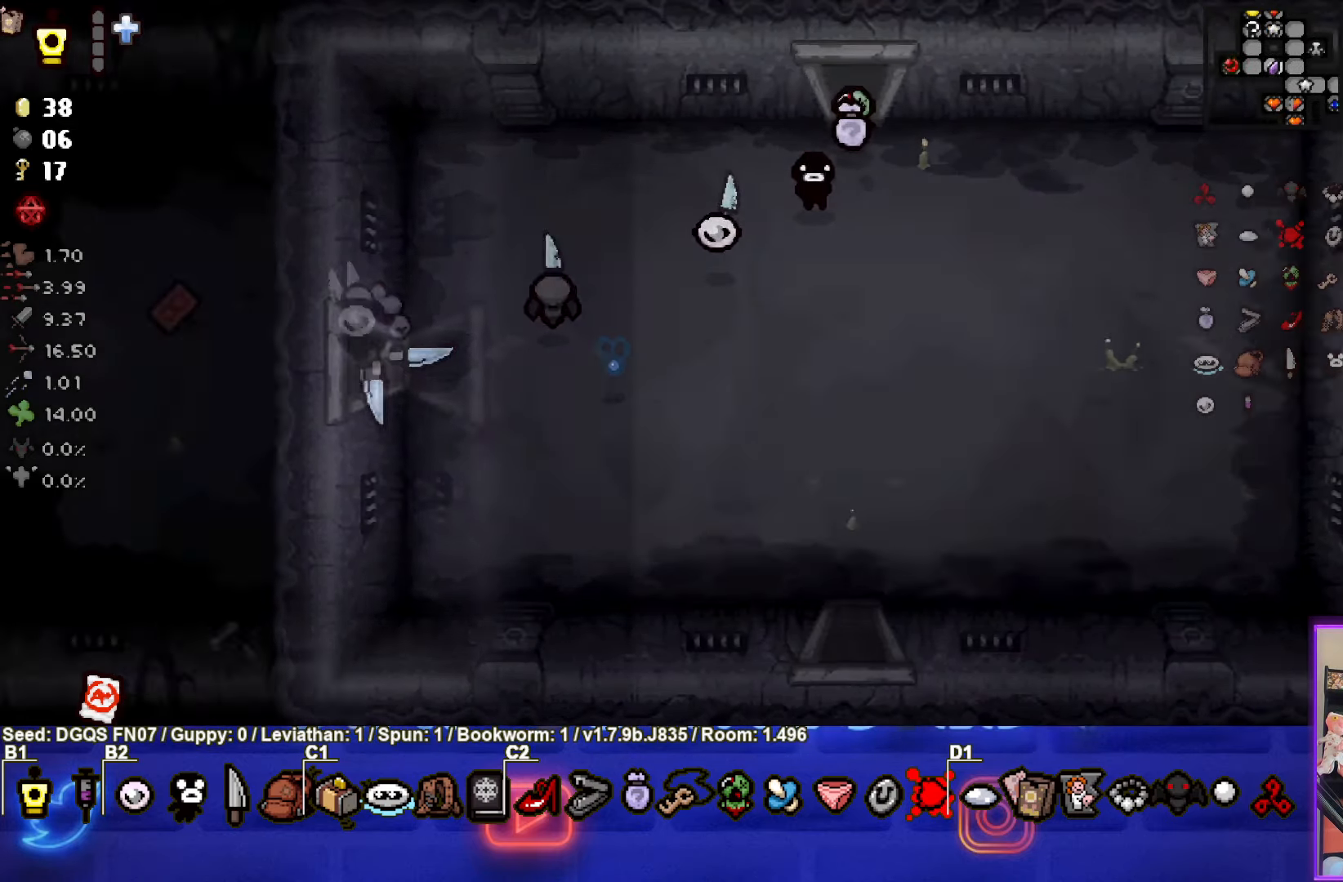
{"buttons": [], "left_stick": "left", "events": [[333, "left_stick", "left"]]}
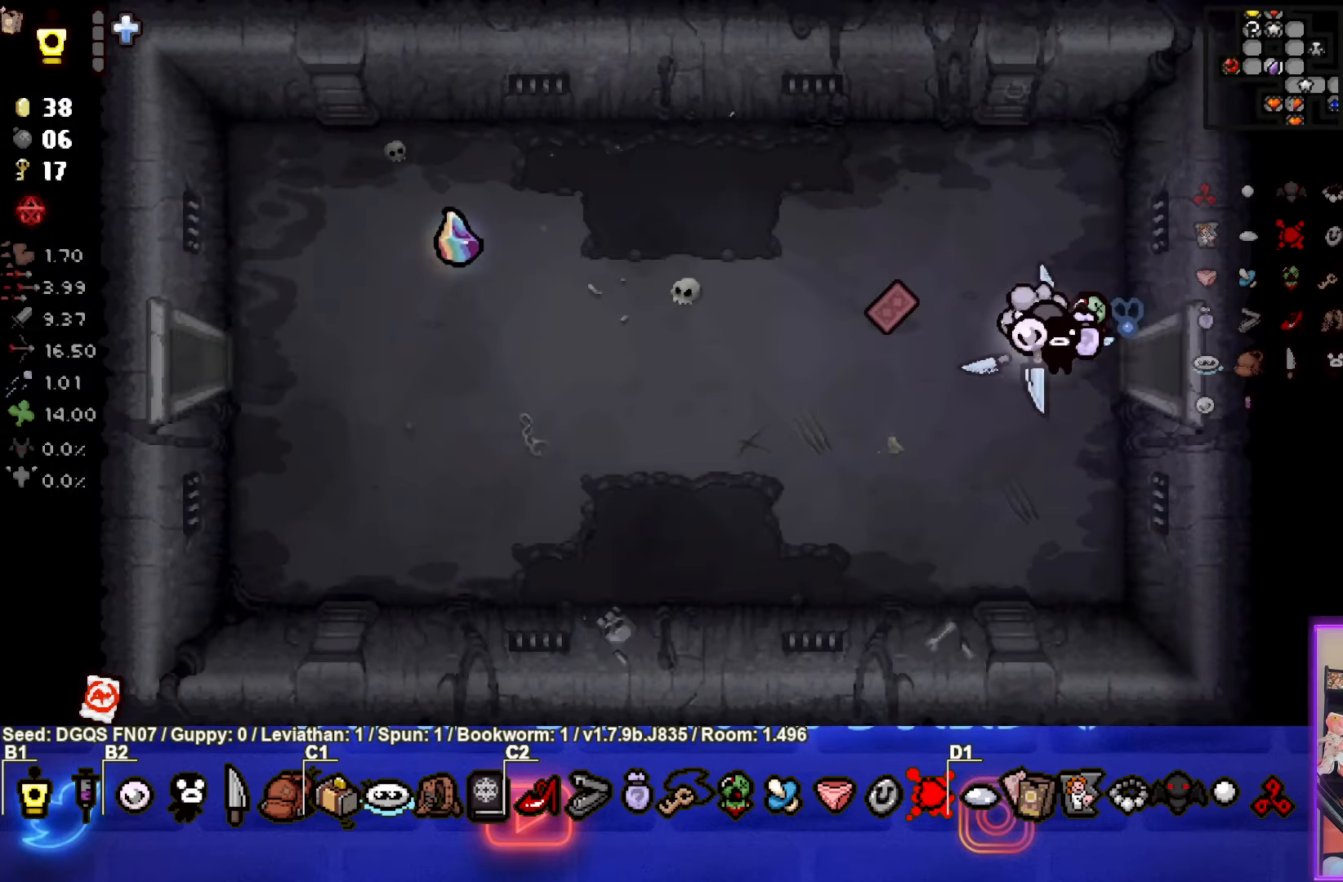
{"buttons": [], "left_stick": "up", "events": [[250, "left_stick", "up"]]}
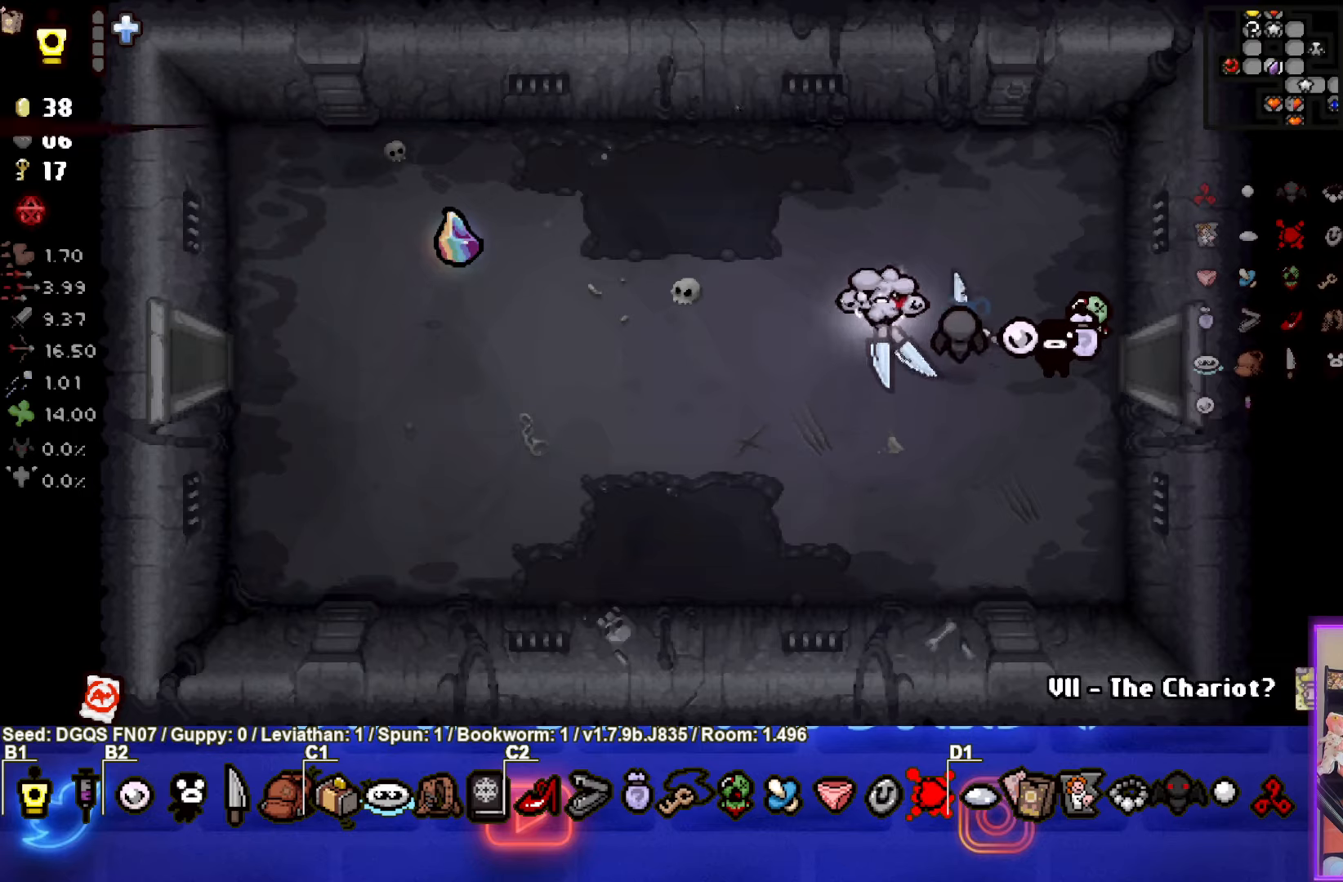
{"buttons": [], "left_stick": "up-left", "events": [[17, "left_stick", "down-left"], [200, "left_stick", "left"], [434, "left_stick", "up-left"]]}
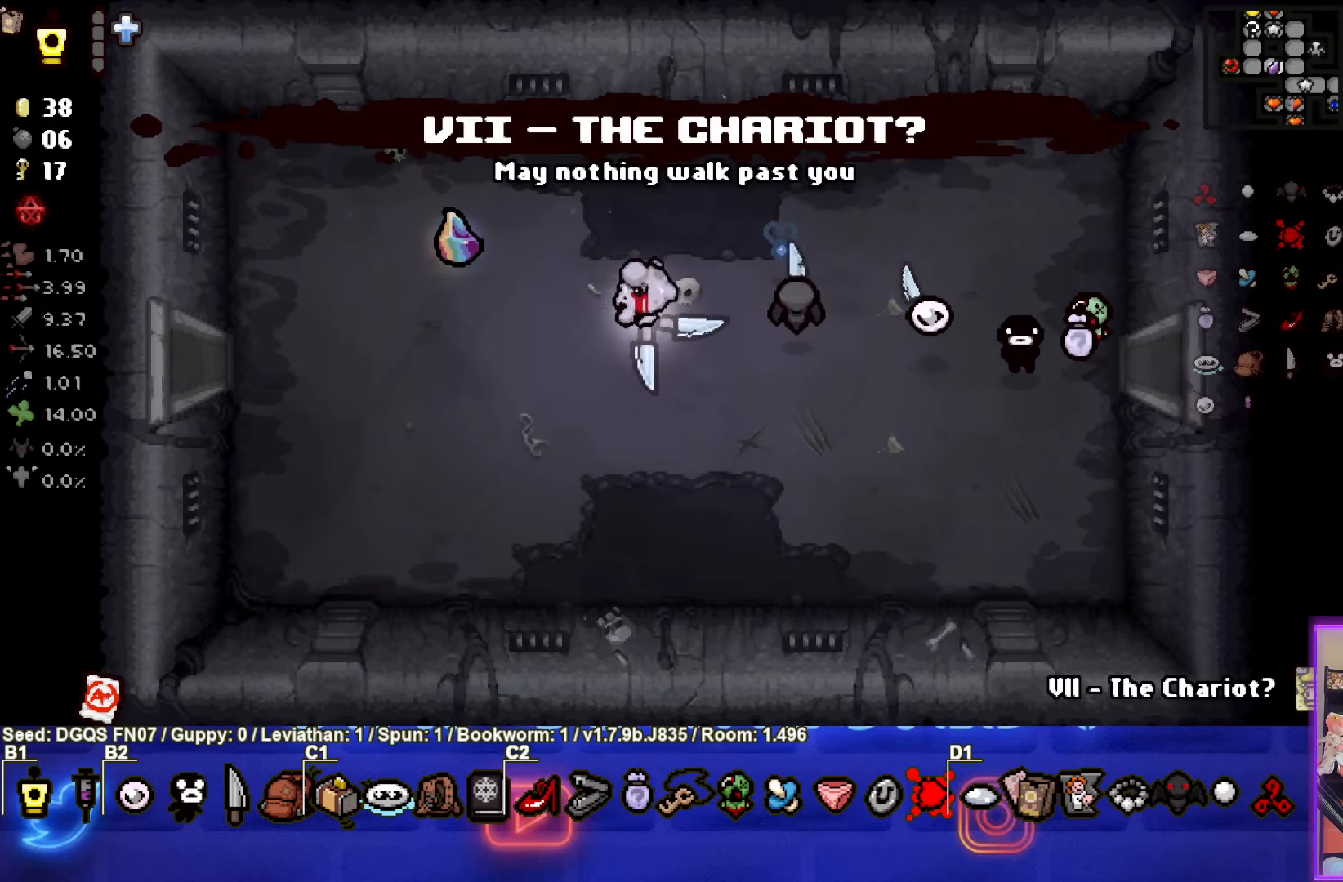
{"buttons": [], "left_stick": "down", "events": [[450, "left_stick", "down"]]}
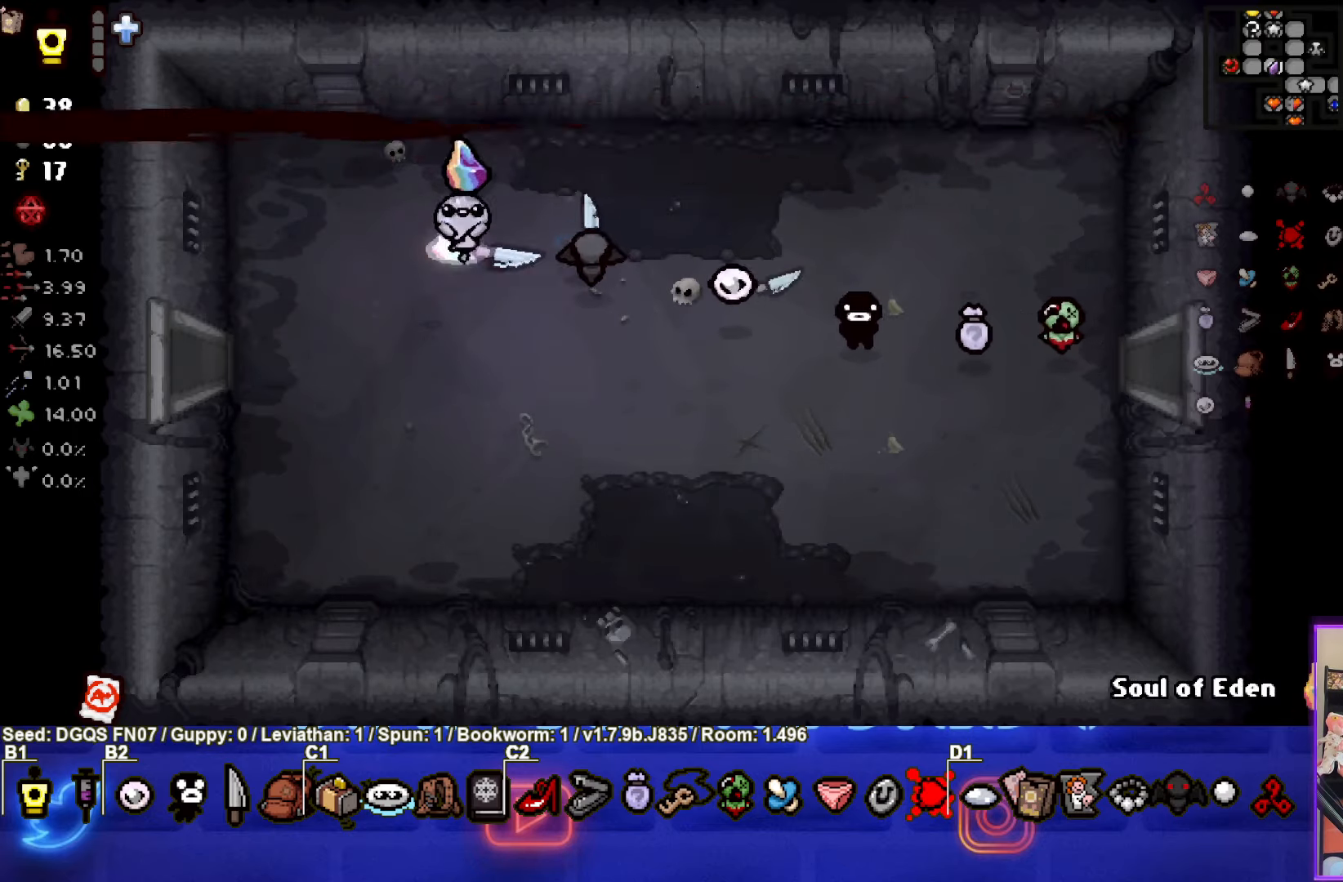
{"buttons": [], "left_stick": "right", "events": [[17, "left_stick", "down-right"], [200, "left_stick", "right"]]}
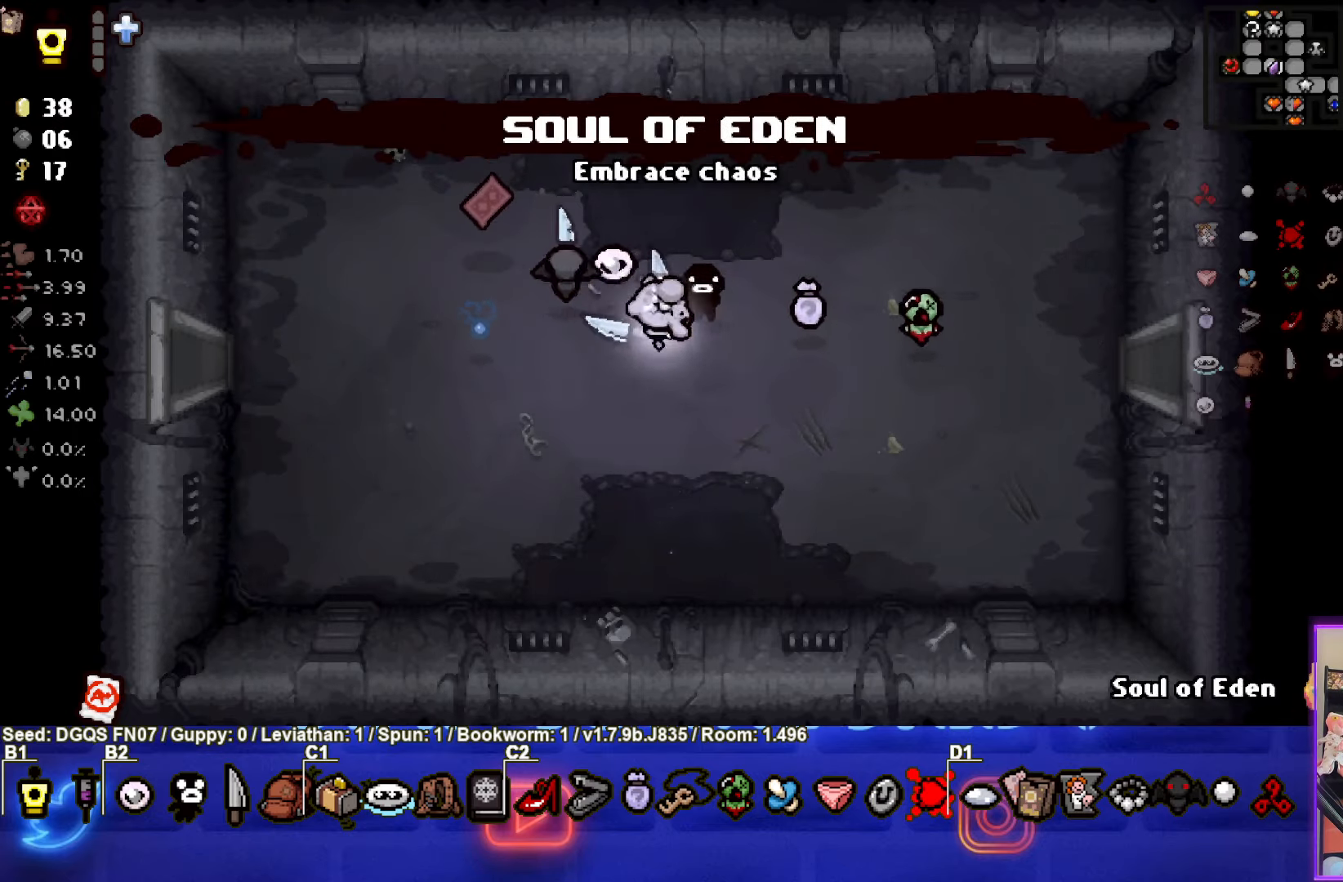
{"buttons": [], "left_stick": "right", "events": []}
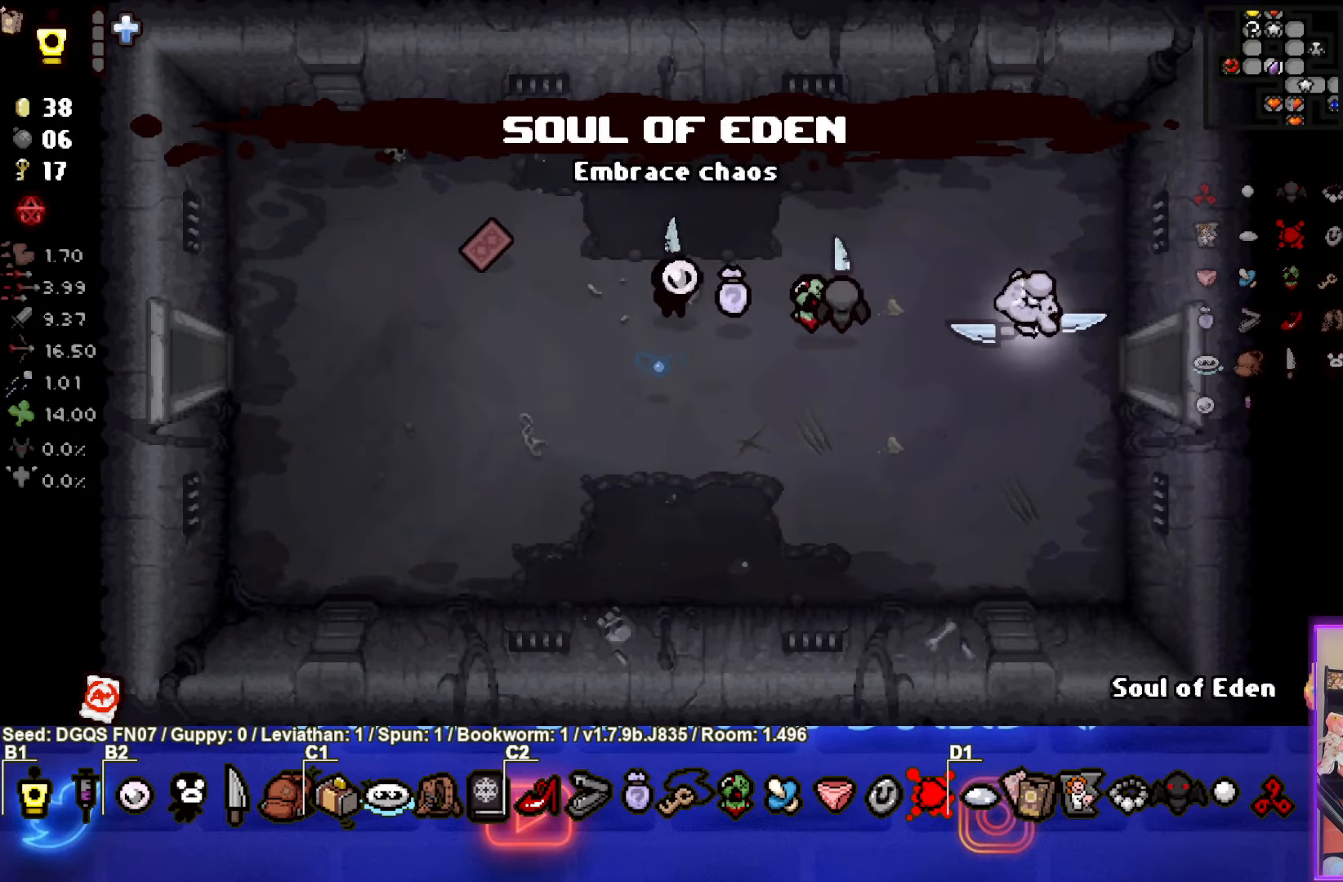
{"buttons": [], "left_stick": "center", "events": [[334, "left_stick", "center"]]}